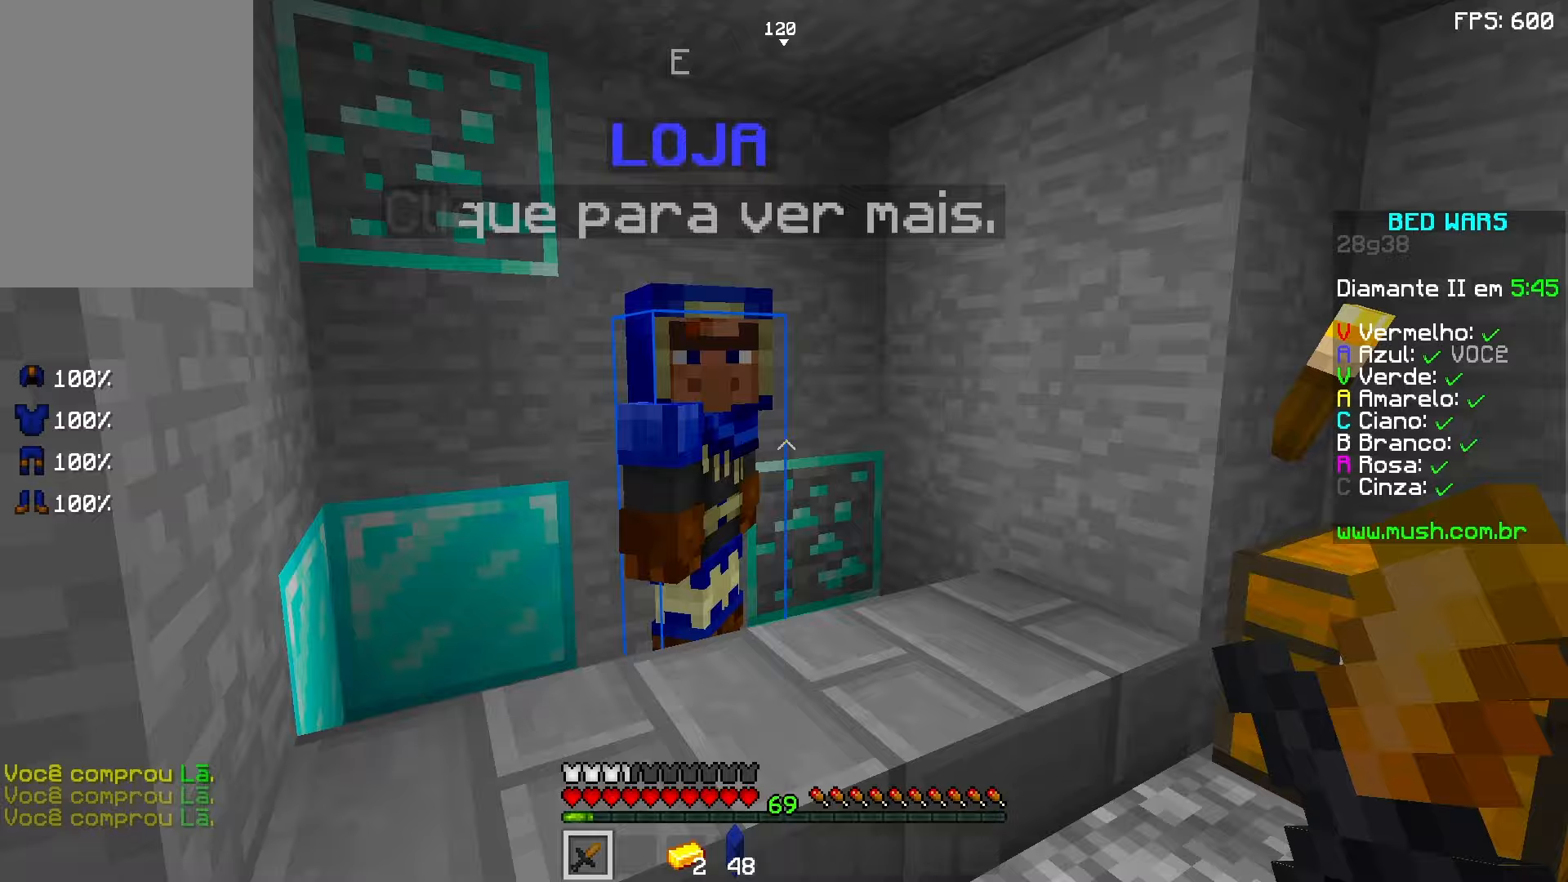
Gameplay with keyboard and mouse; each line is a JSON object with the keys and mouse buttons held at the frame after it. "events" lists presses ("down") and releases ("up") of "a", "d", "s", "space", "w", "mouse_left" and "mouse_right" between this image and that frame as [ms after this image, input, new state], when the widget could be followed in between. "mouse_left", "mouse_right" = the "left", "right" buttons of the "mouse" list. No other keys are recorded. Fast repeated clicks can show as one long hold. Mouse movement is not recorded.
{"keys": [], "mouse": [], "events": [[33, "w", "down"], [183, "space", "down"], [433, "space", "up"], [483, "w", "up"]]}
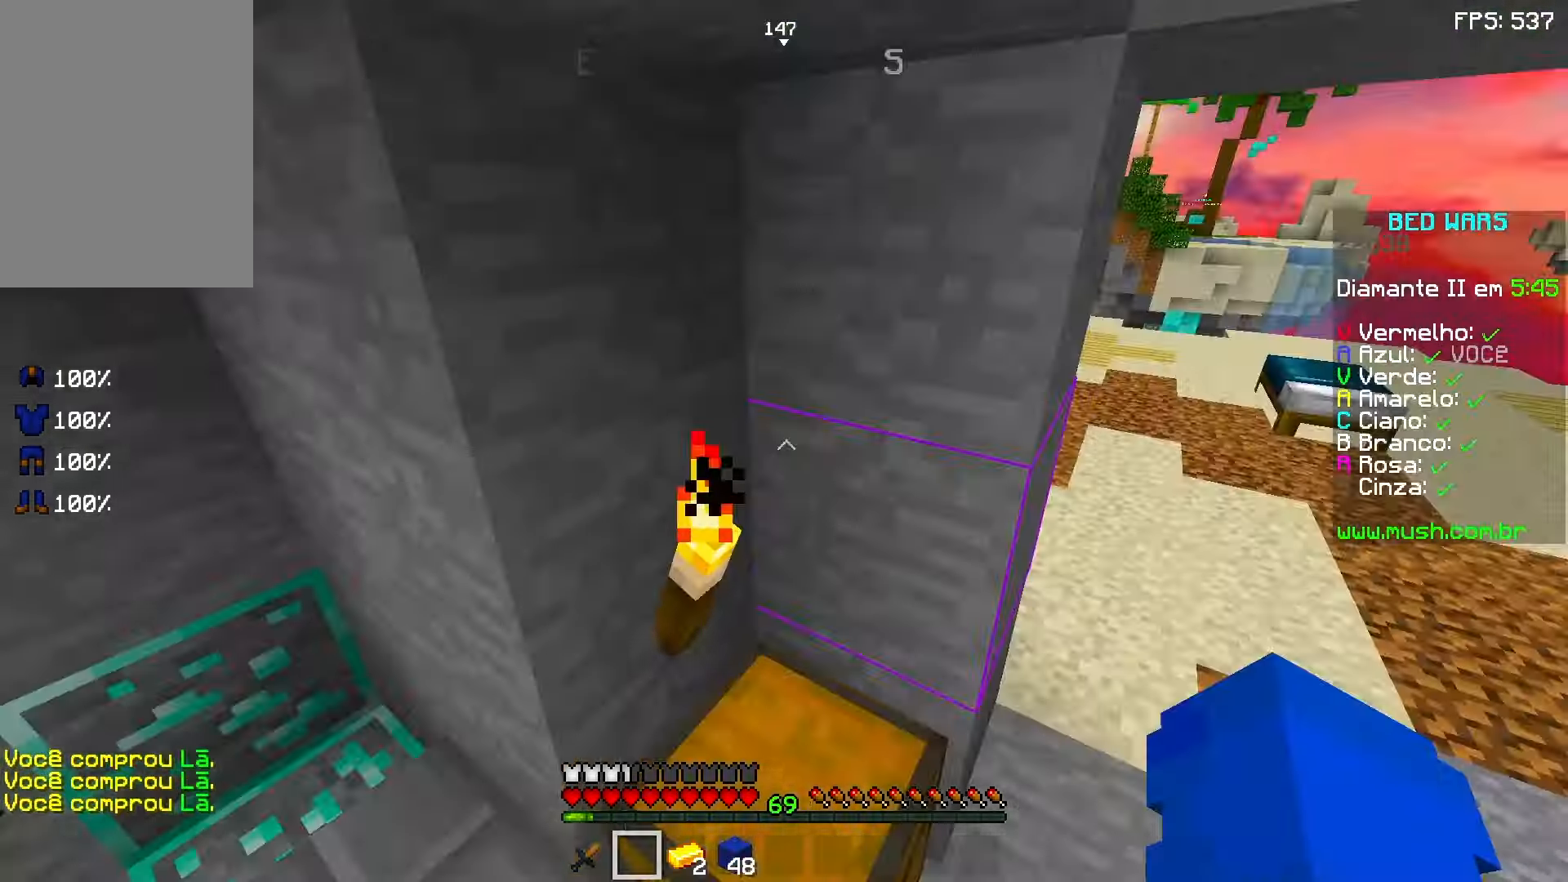
{"keys": ["w"], "mouse": ["right"], "events": [[83, "w", "down"], [133, "mouse_left", "down"], [183, "mouse_left", "up"], [483, "mouse_right", "down"]]}
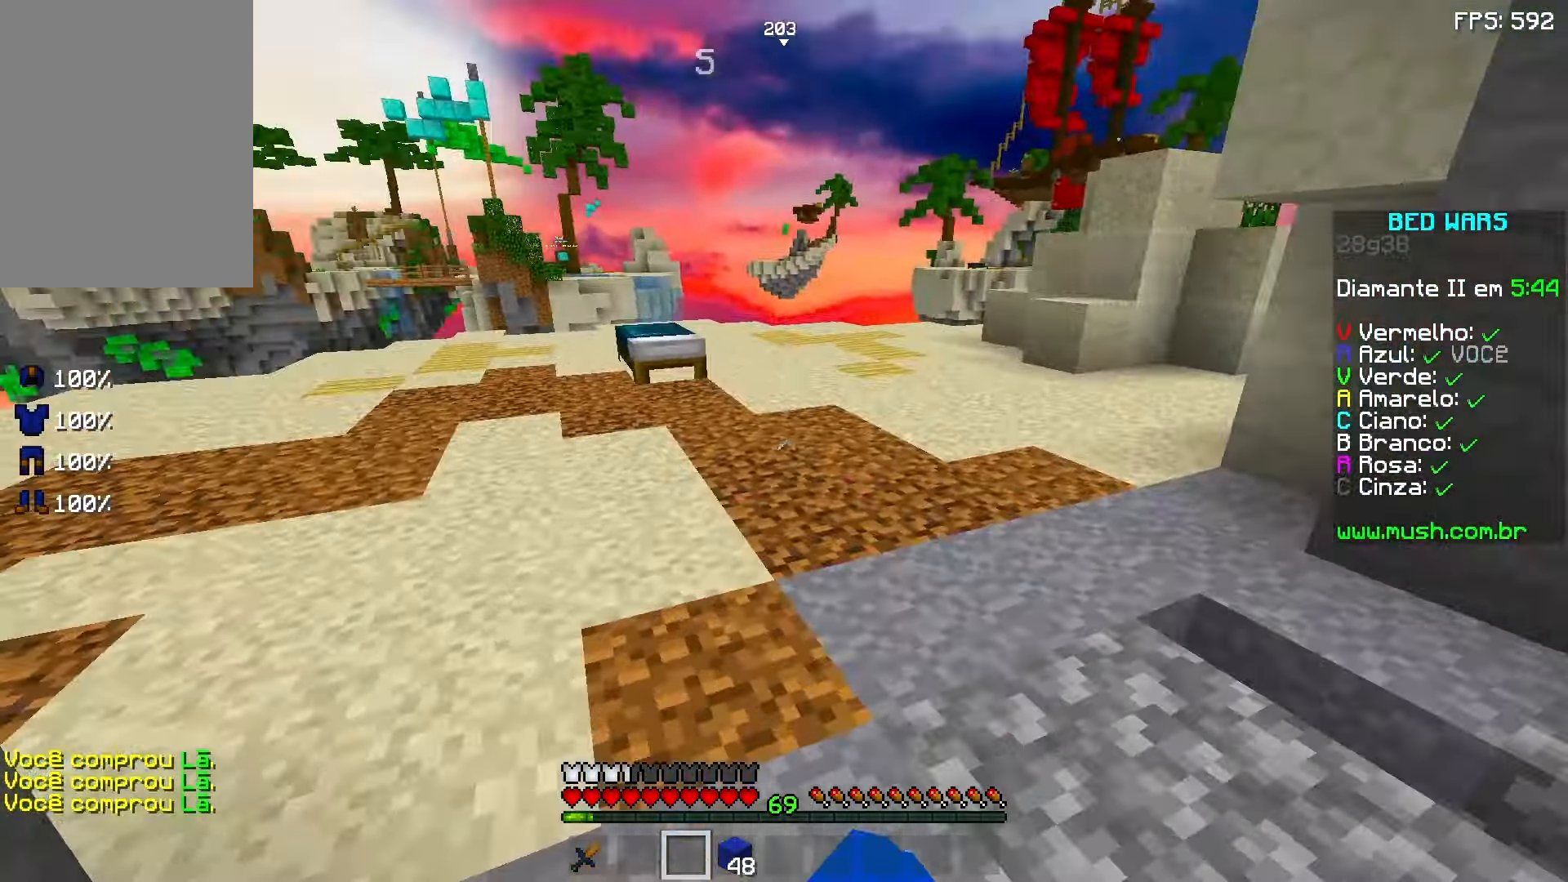
{"keys": ["w"], "mouse": [], "events": [[33, "mouse_left", "down"], [33, "space", "down"], [83, "mouse_left", "up"], [83, "mouse_right", "up"], [233, "mouse_right", "down"], [283, "mouse_left", "down"], [283, "mouse_right", "up"], [333, "mouse_left", "up"], [383, "space", "up"]]}
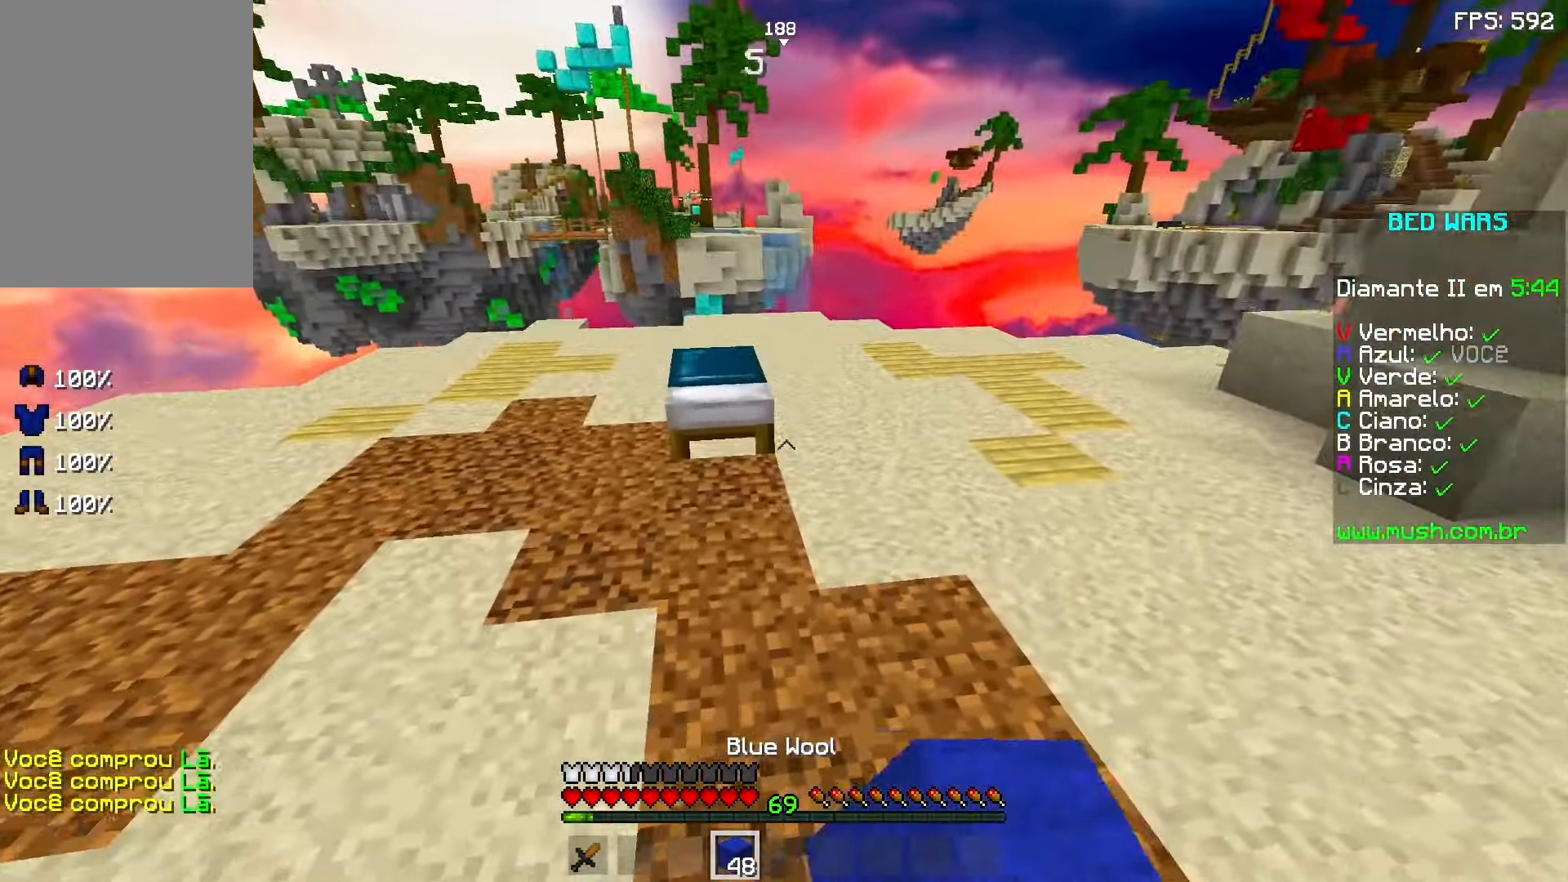
{"keys": ["w"], "mouse": [], "events": [[233, "space", "down"], [383, "space", "up"]]}
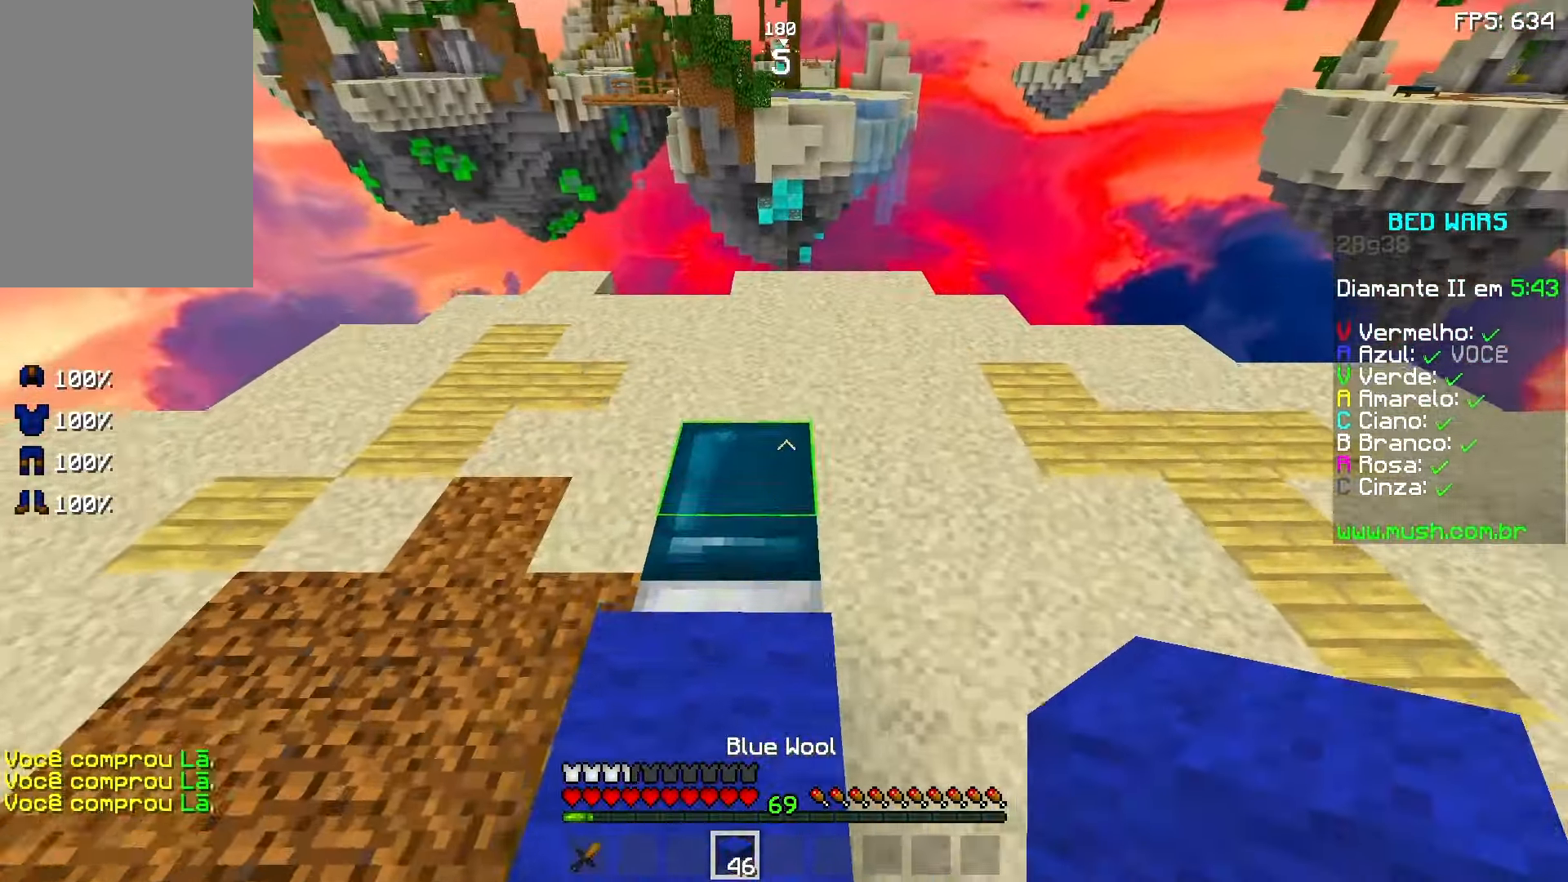
{"keys": ["d", "s"], "mouse": [], "events": [[183, "space", "down"], [233, "d", "down"], [233, "w", "up"], [283, "mouse_right", "down"], [283, "space", "up"], [333, "mouse_right", "up"], [383, "mouse_right", "down"], [383, "s", "down"], [383, "space", "down"], [433, "mouse_right", "up"], [433, "space", "up"]]}
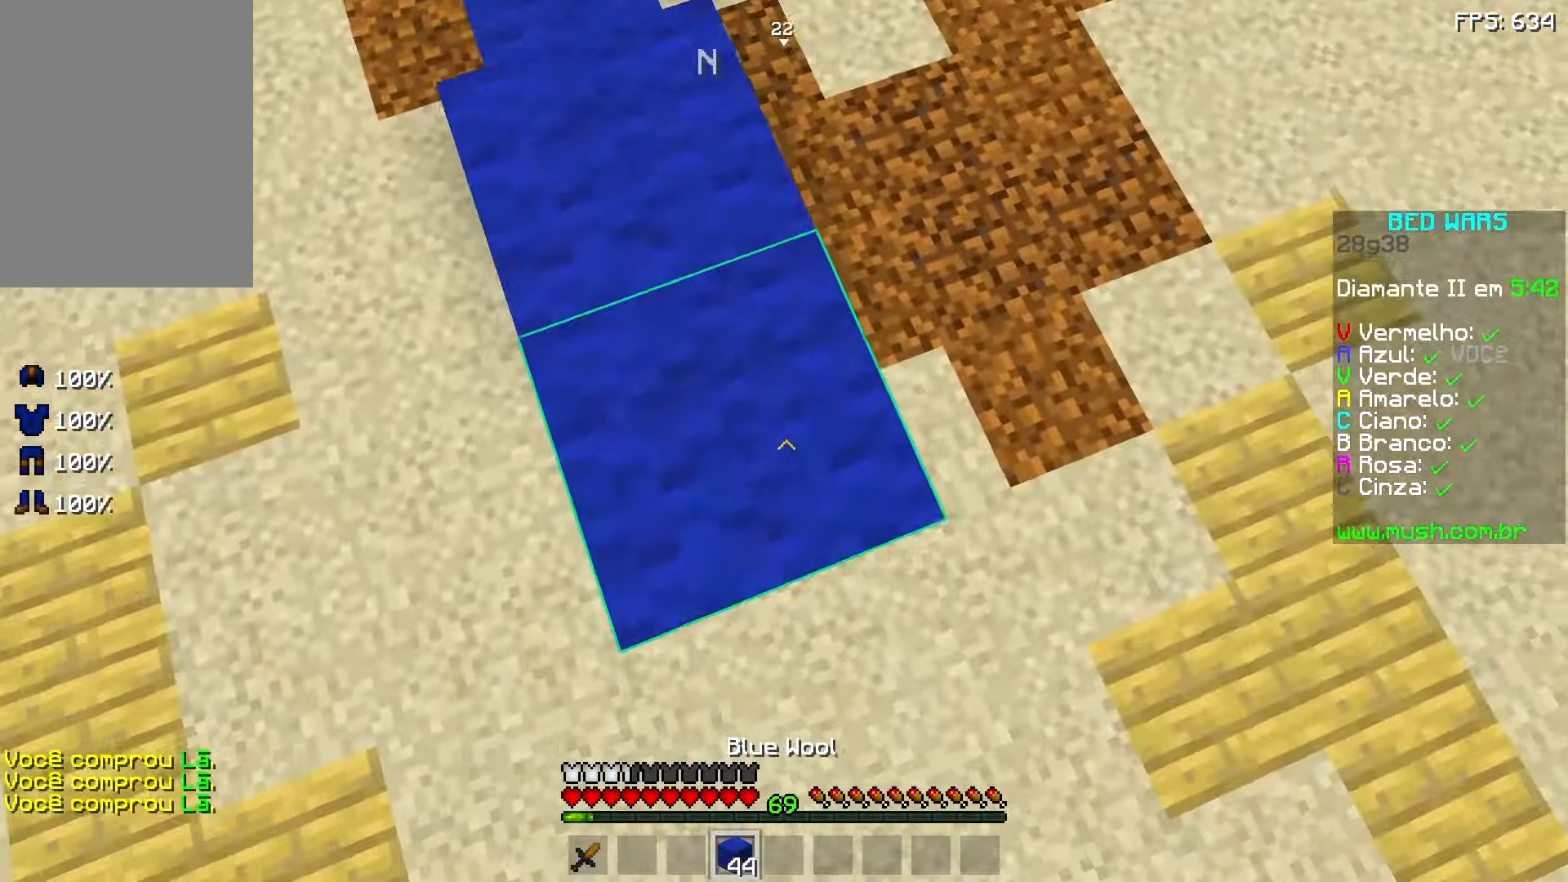
{"keys": ["d"], "mouse": [], "events": [[133, "mouse_right", "down"], [183, "mouse_right", "up"], [283, "s", "up"], [383, "a", "down"], [383, "mouse_right", "down"], [433, "mouse_right", "up"], [483, "a", "up"]]}
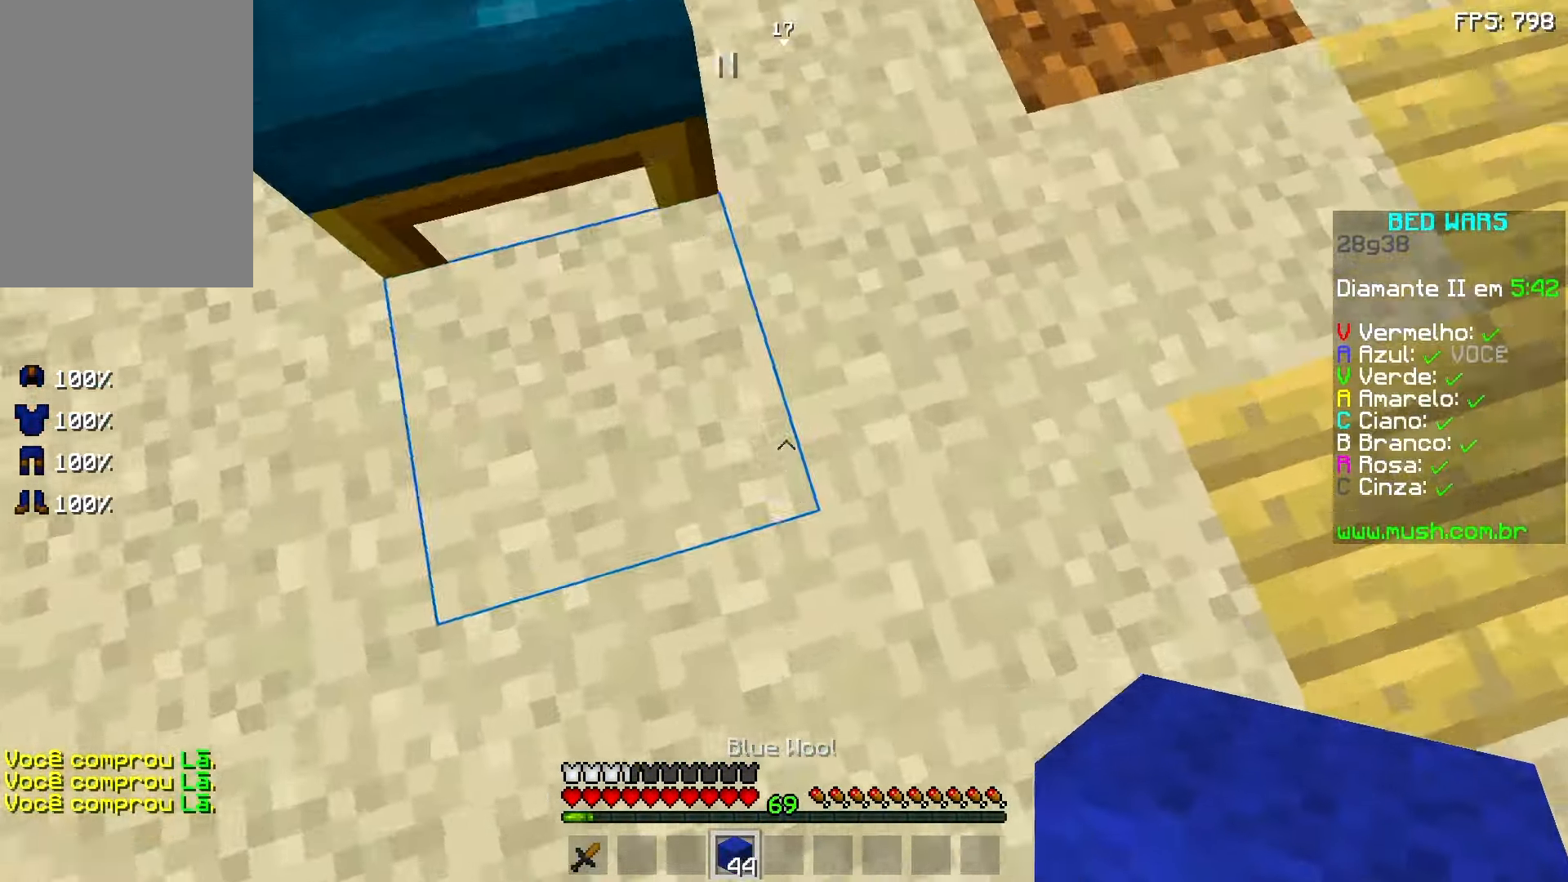
{"keys": ["a"], "mouse": [], "events": [[183, "s", "down"], [283, "d", "up"], [317, "d", "down"], [333, "s", "up"], [433, "a", "down"], [433, "d", "up"]]}
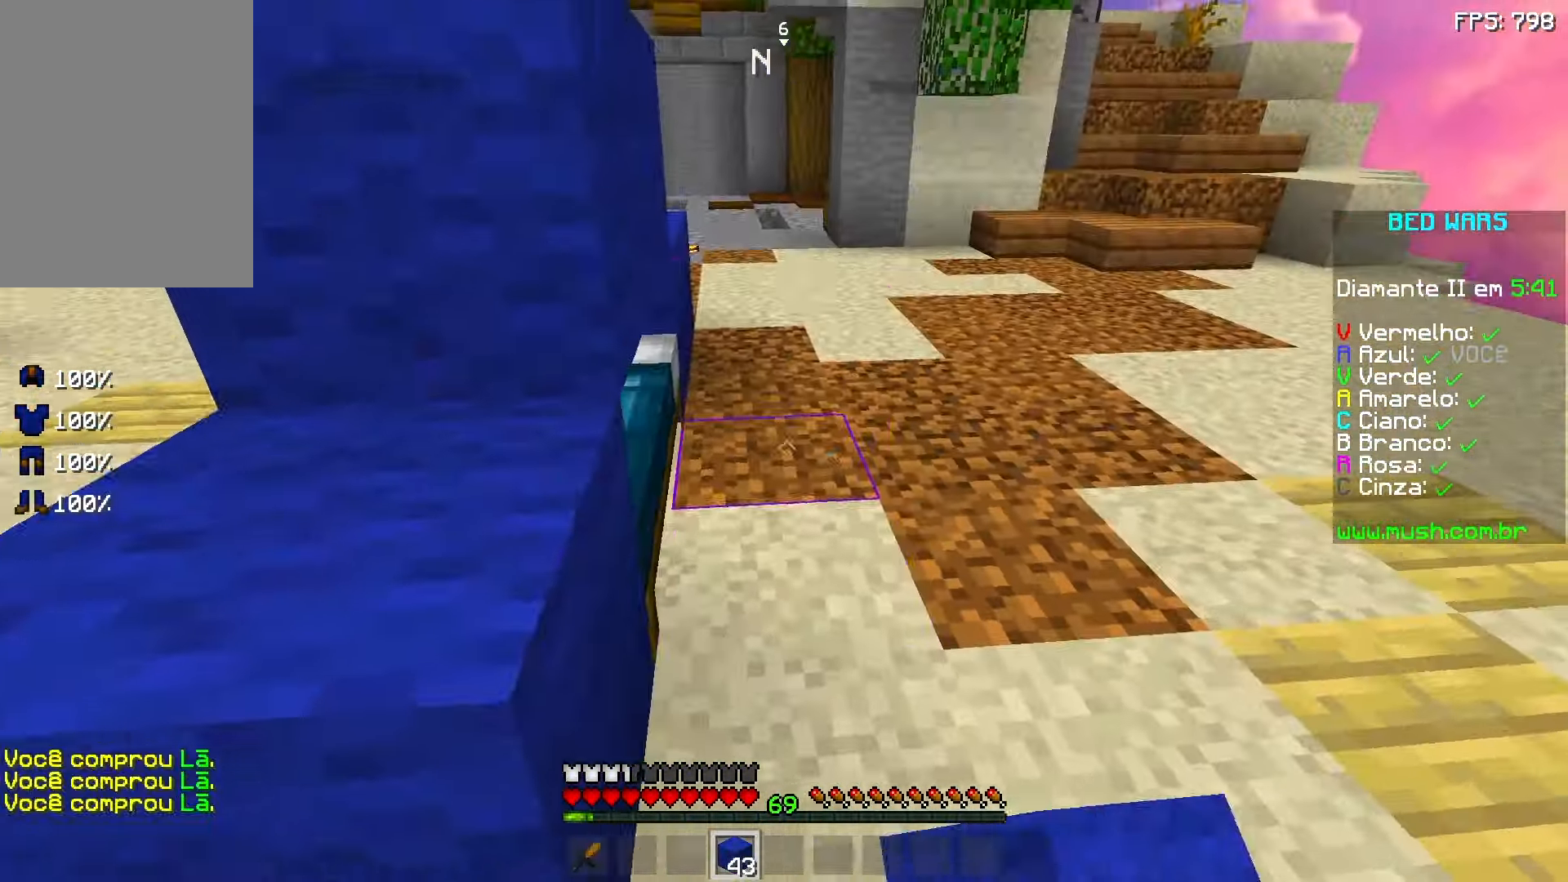
{"keys": ["a", "w"], "mouse": ["right"], "events": [[33, "s", "down"], [183, "s", "up"], [433, "w", "down"], [483, "mouse_right", "down"]]}
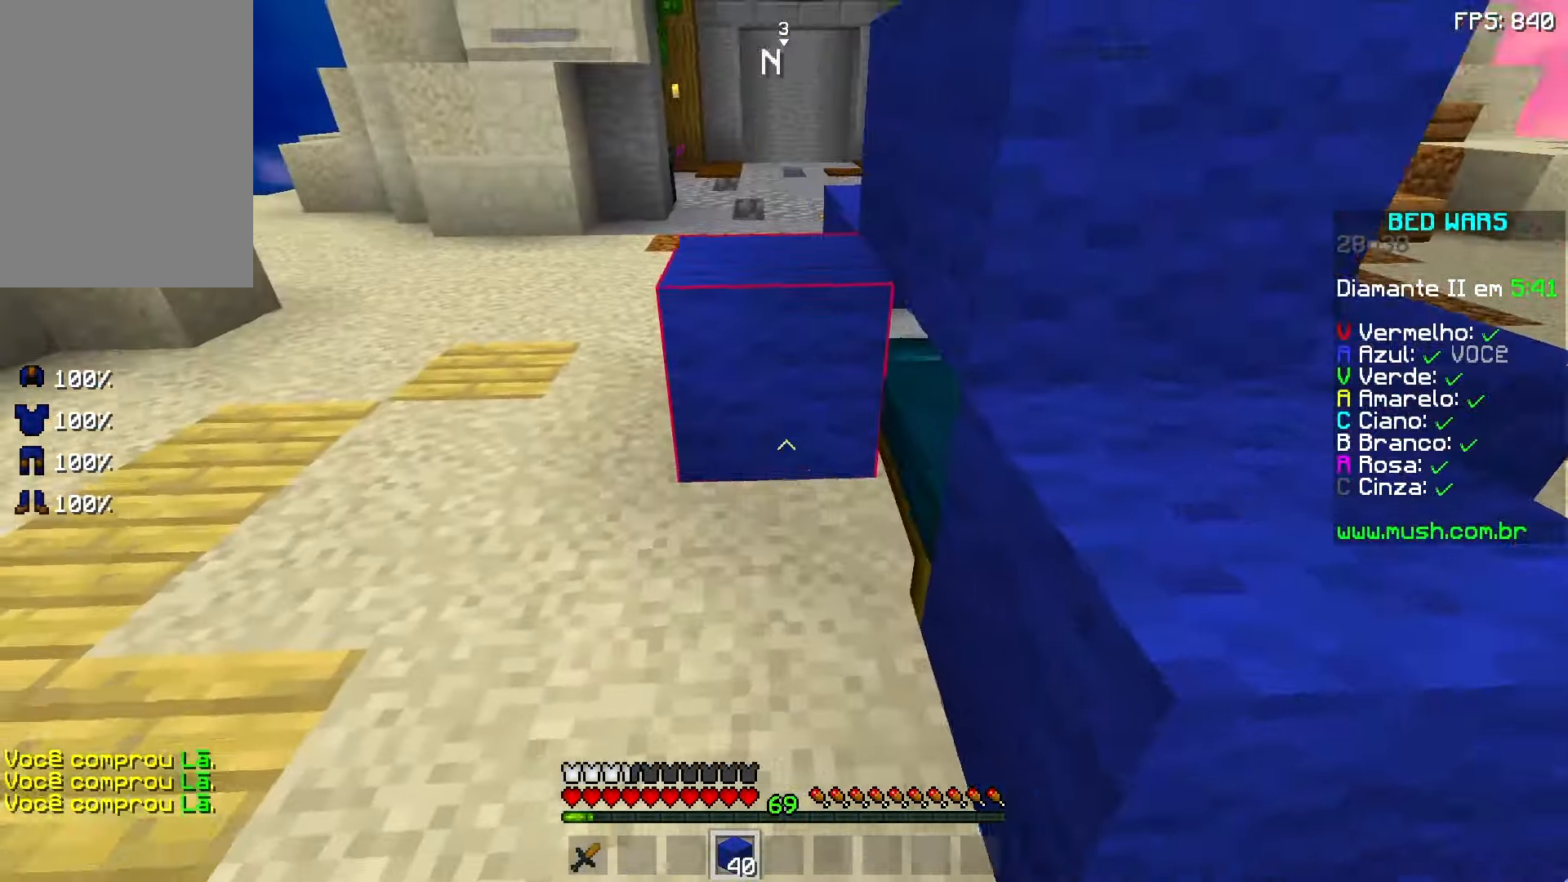
{"keys": ["w"], "mouse": [], "events": [[33, "mouse_right", "up"], [33, "w", "up"], [133, "s", "down"], [183, "a", "up"], [183, "d", "down"], [233, "s", "up"], [333, "w", "down"], [383, "a", "down"], [383, "d", "up"], [483, "a", "up"]]}
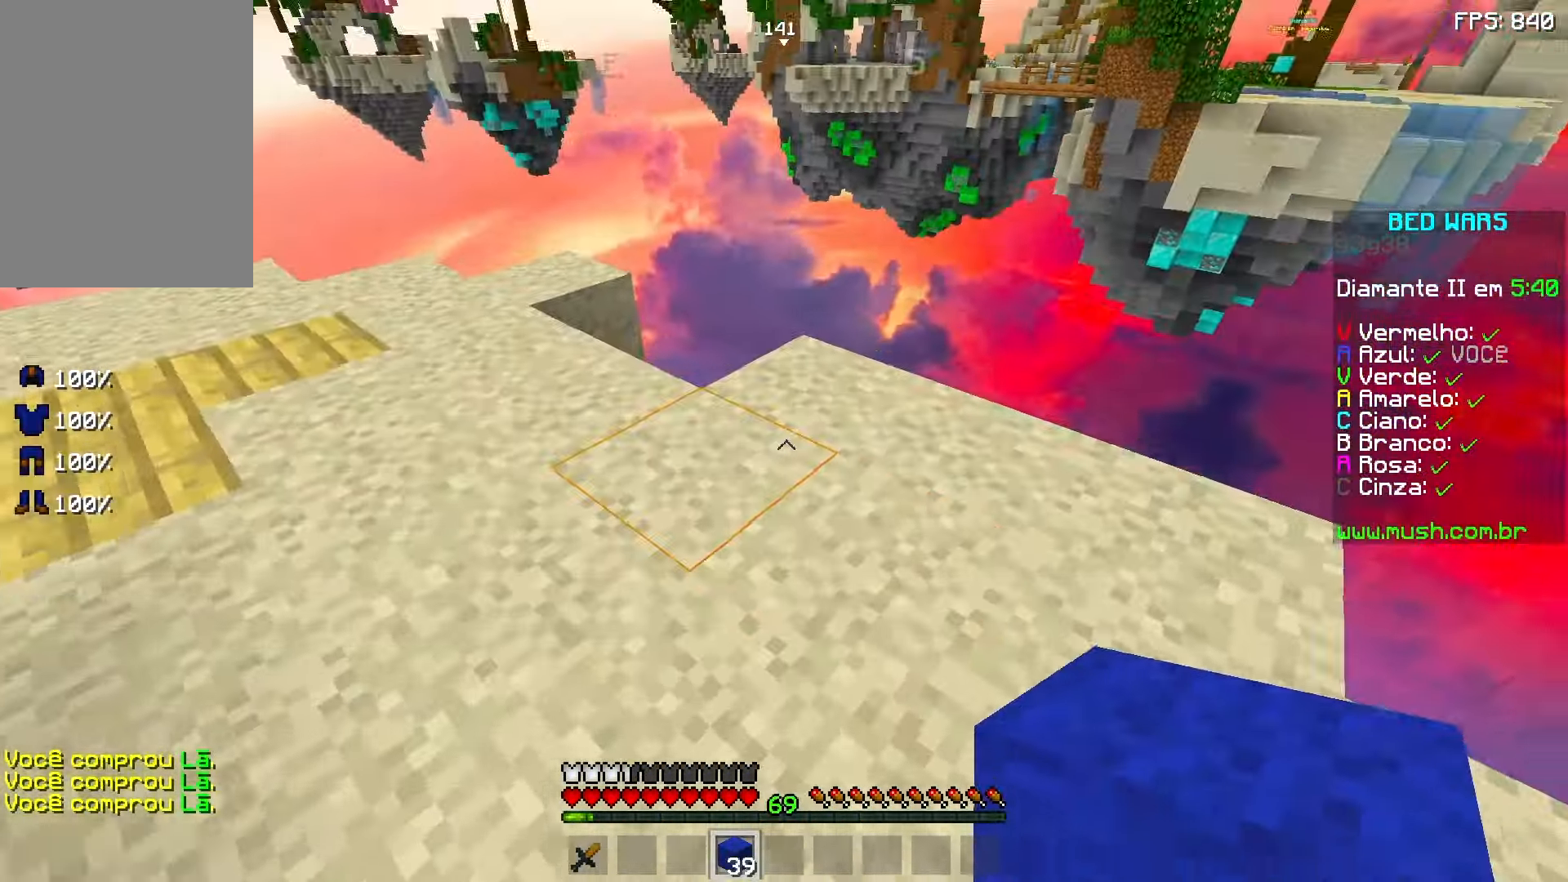
{"keys": ["a"], "mouse": [], "events": [[183, "space", "down"], [233, "mouse_right", "down"], [283, "mouse_right", "up"], [333, "d", "down"], [333, "space", "up"], [333, "w", "up"], [383, "a", "down"], [433, "d", "up"]]}
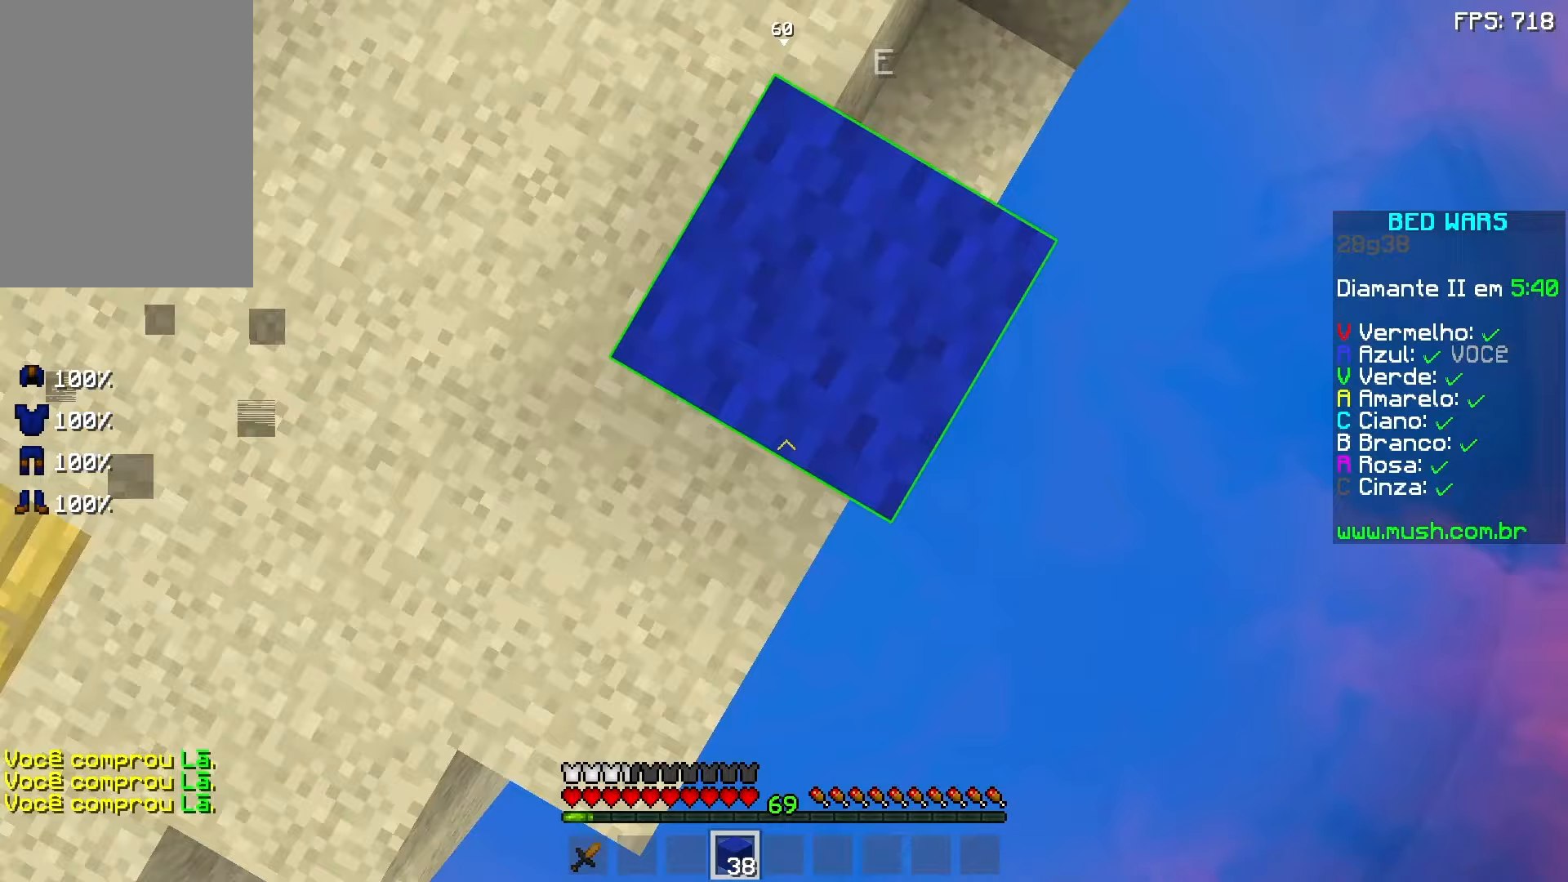
{"keys": ["d", "s", "space"], "mouse": [], "events": [[33, "s", "down"], [283, "a", "up"], [283, "d", "down"], [417, "mouse_right", "down"], [433, "space", "down"], [483, "mouse_right", "up"]]}
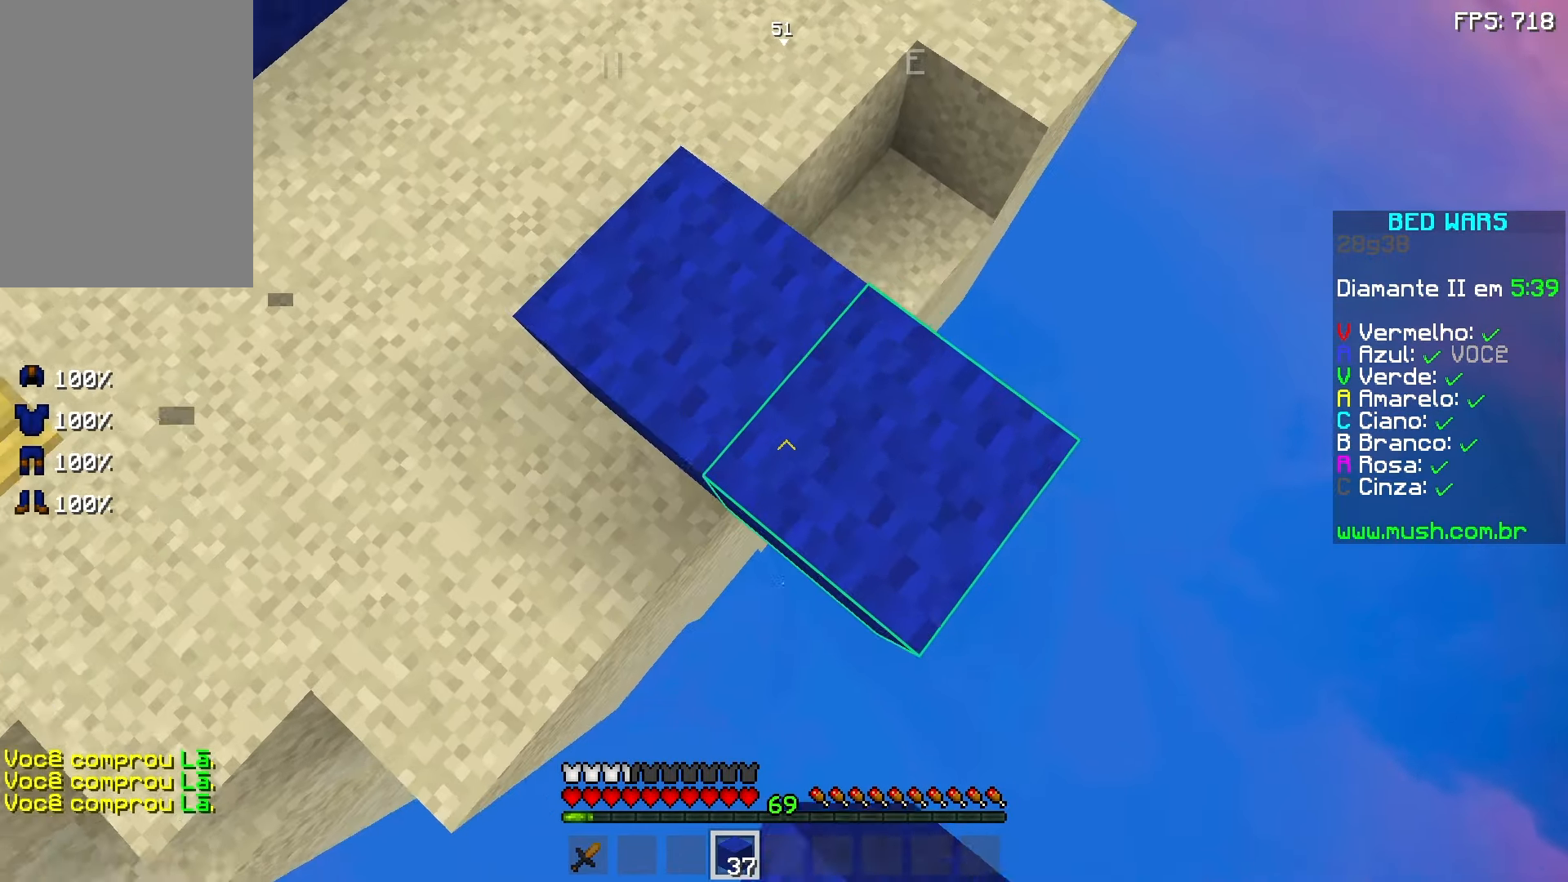
{"keys": ["d", "s"], "mouse": [], "events": [[33, "mouse_right", "down"], [83, "mouse_right", "up"], [83, "space", "up"], [183, "s", "up"], [383, "s", "down"]]}
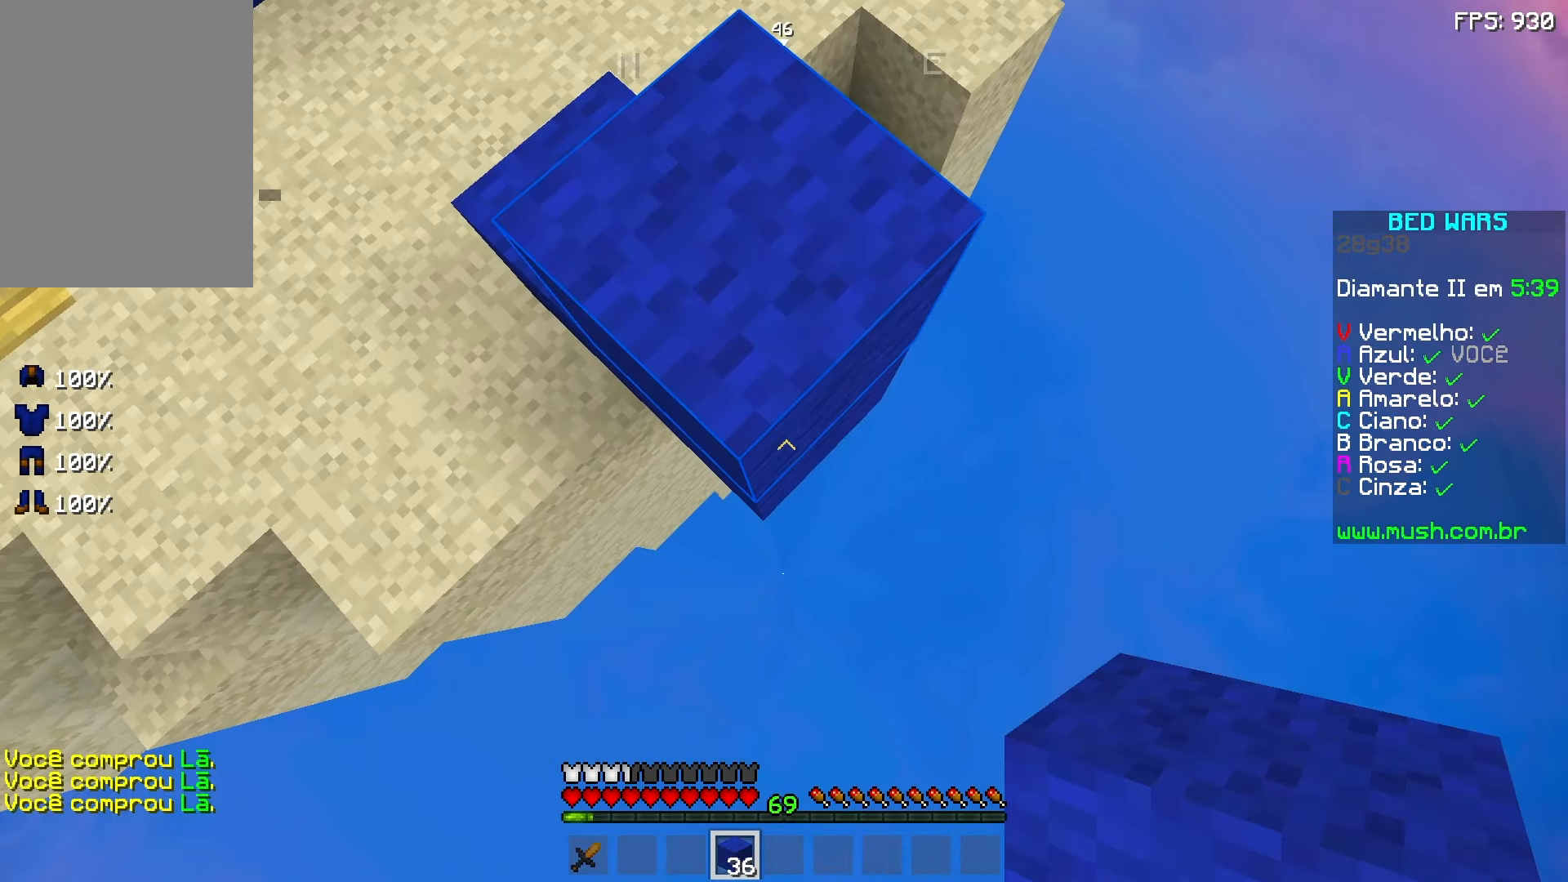
{"keys": ["d", "s"], "mouse": [], "events": [[83, "mouse_right", "down"], [133, "mouse_right", "up"], [183, "s", "up"], [233, "s", "down"]]}
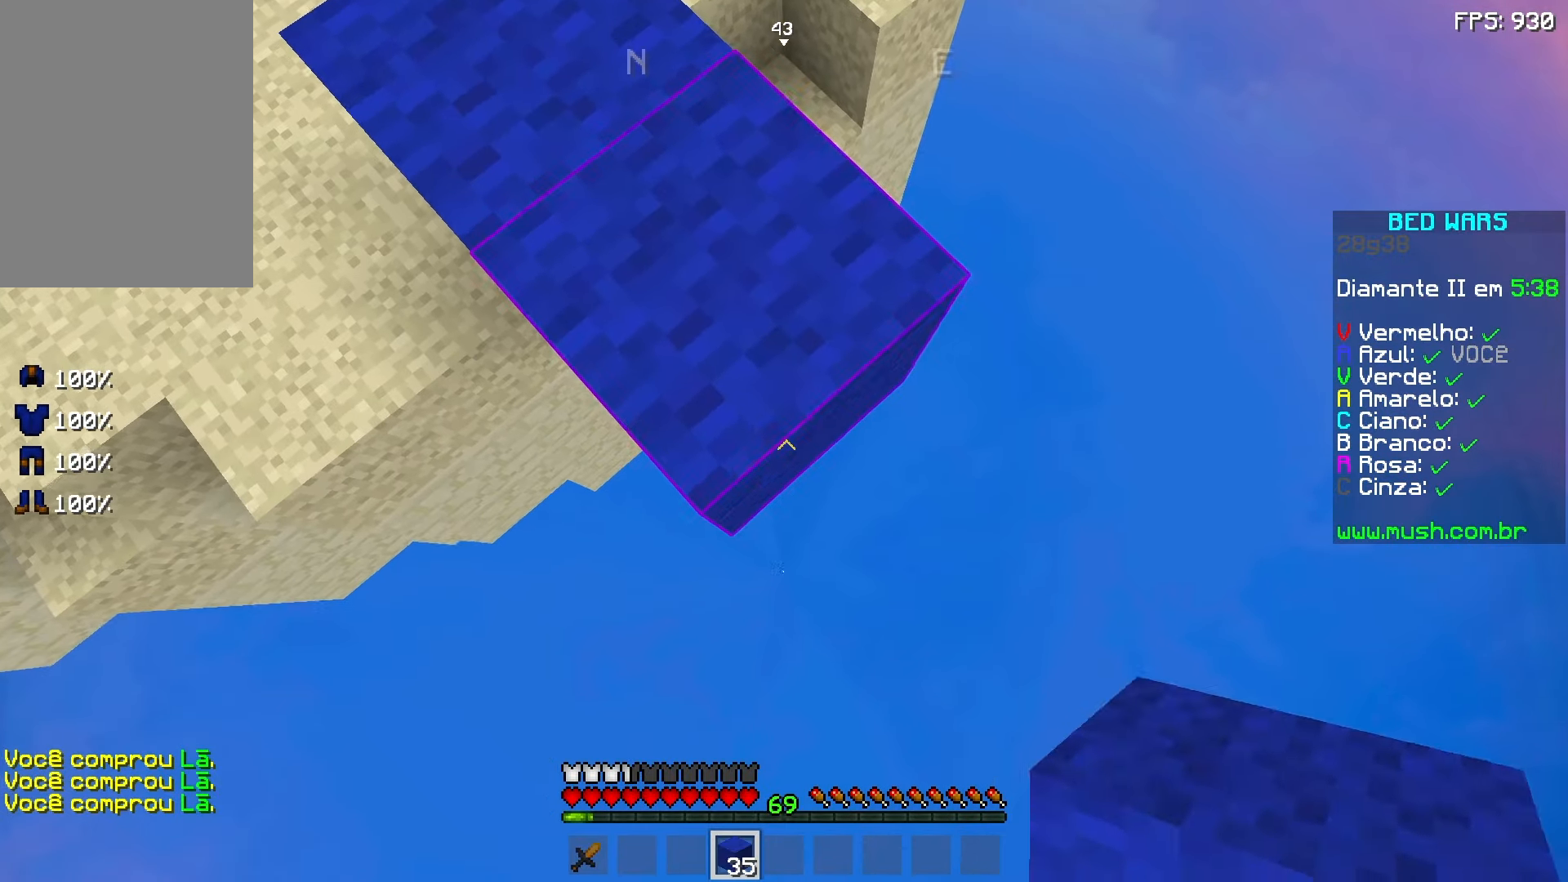
{"keys": ["d", "s"], "mouse": [], "events": [[33, "mouse_right", "down"], [83, "mouse_right", "up"], [383, "mouse_right", "down"], [433, "mouse_right", "up"]]}
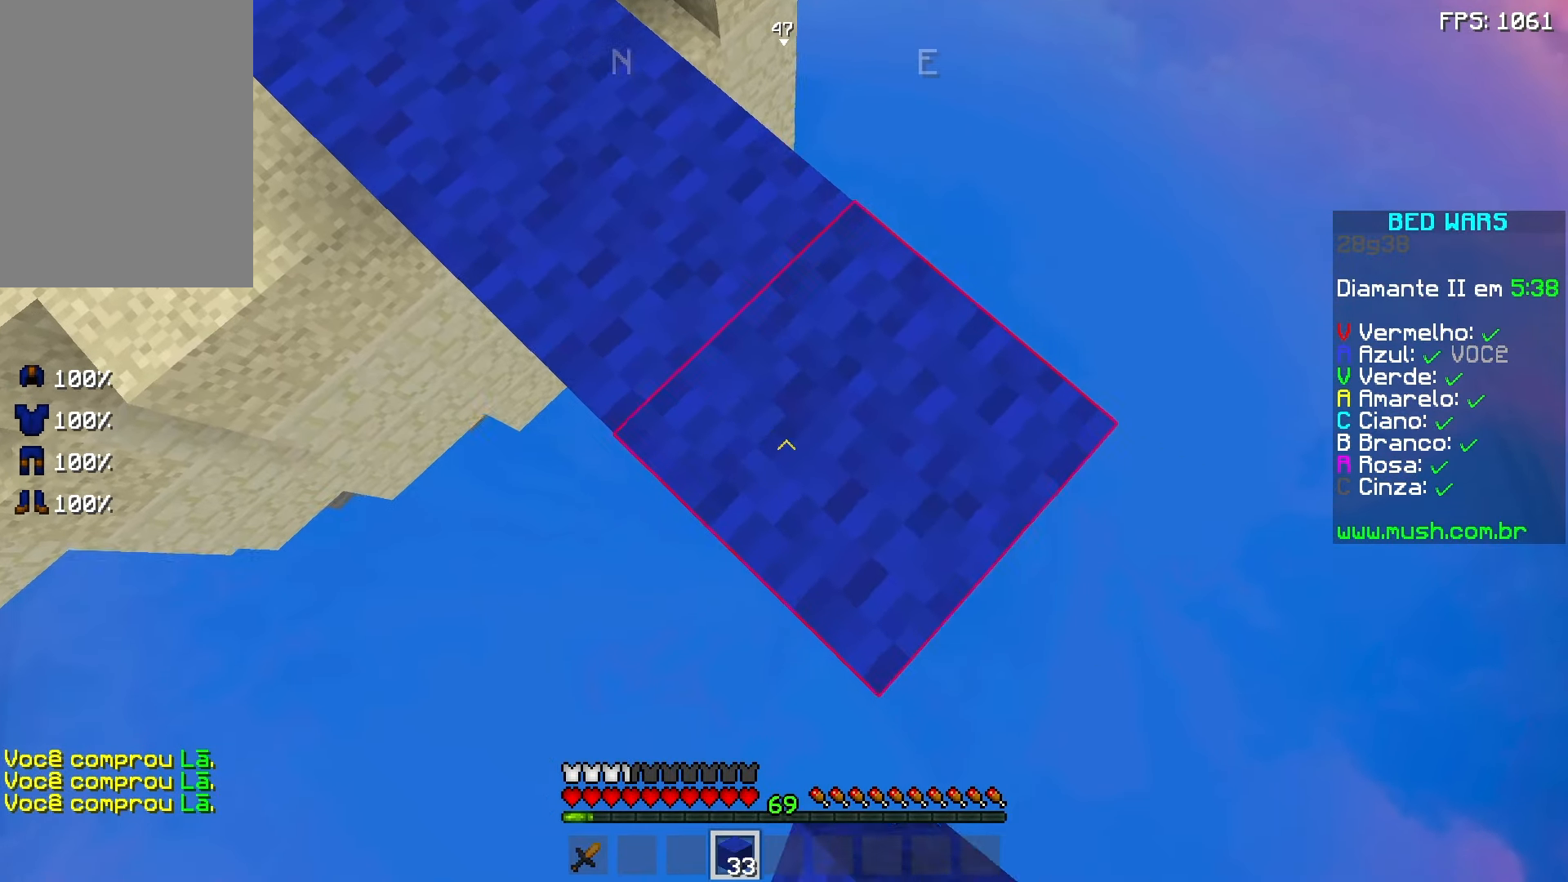
{"keys": ["d", "s"], "mouse": [], "events": []}
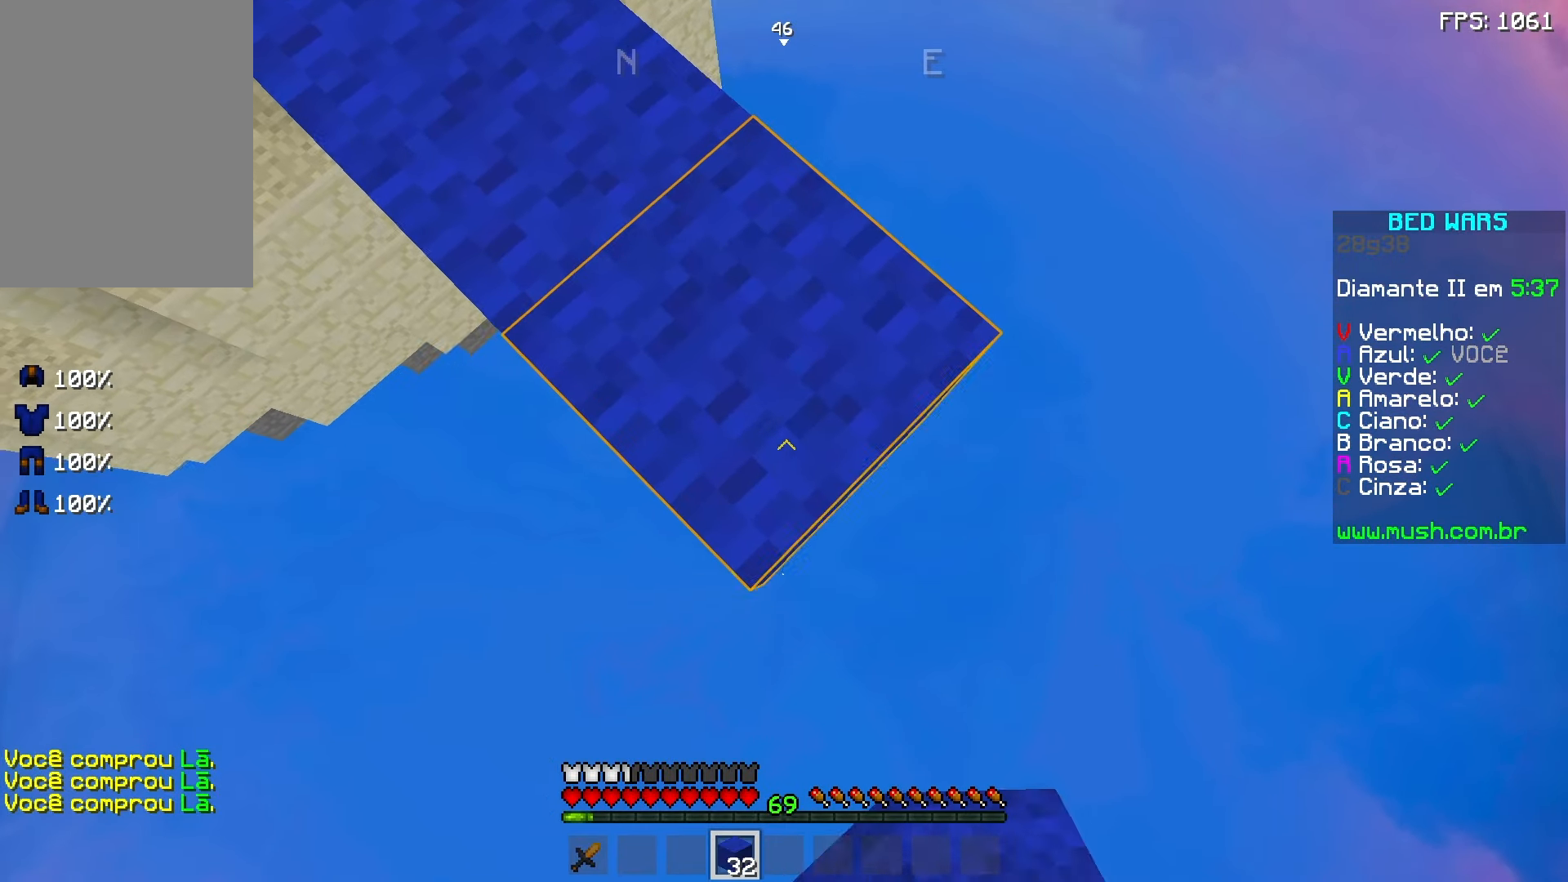
{"keys": ["d", "s"], "mouse": [], "events": [[183, "mouse_right", "down"], [233, "mouse_right", "up"]]}
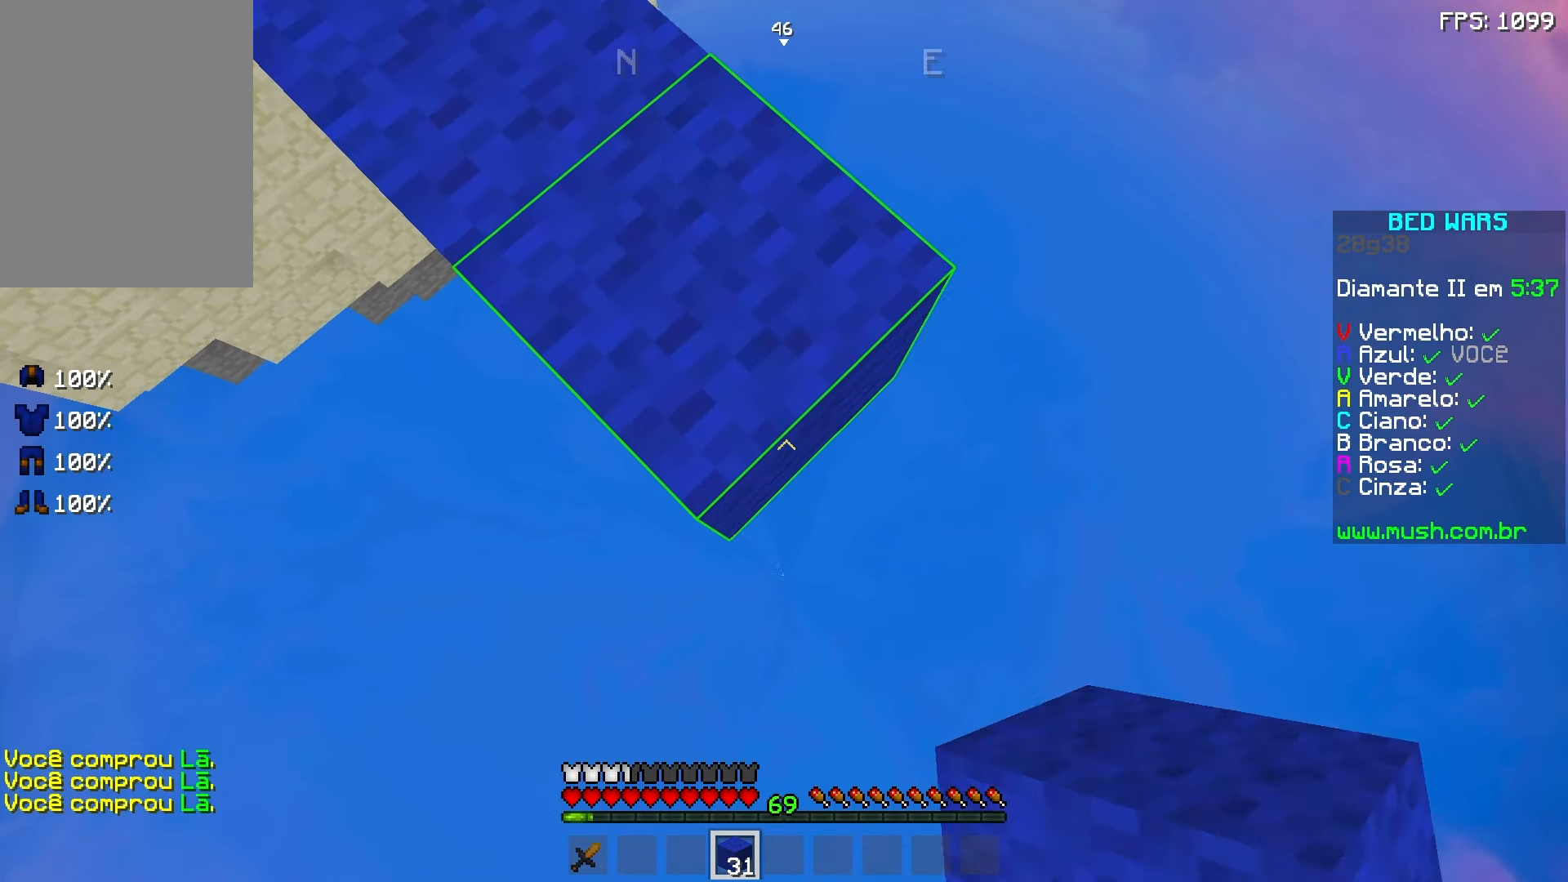
{"keys": ["d", "s"], "mouse": ["right"], "events": [[83, "mouse_right", "down"], [133, "mouse_right", "up"], [483, "mouse_right", "down"]]}
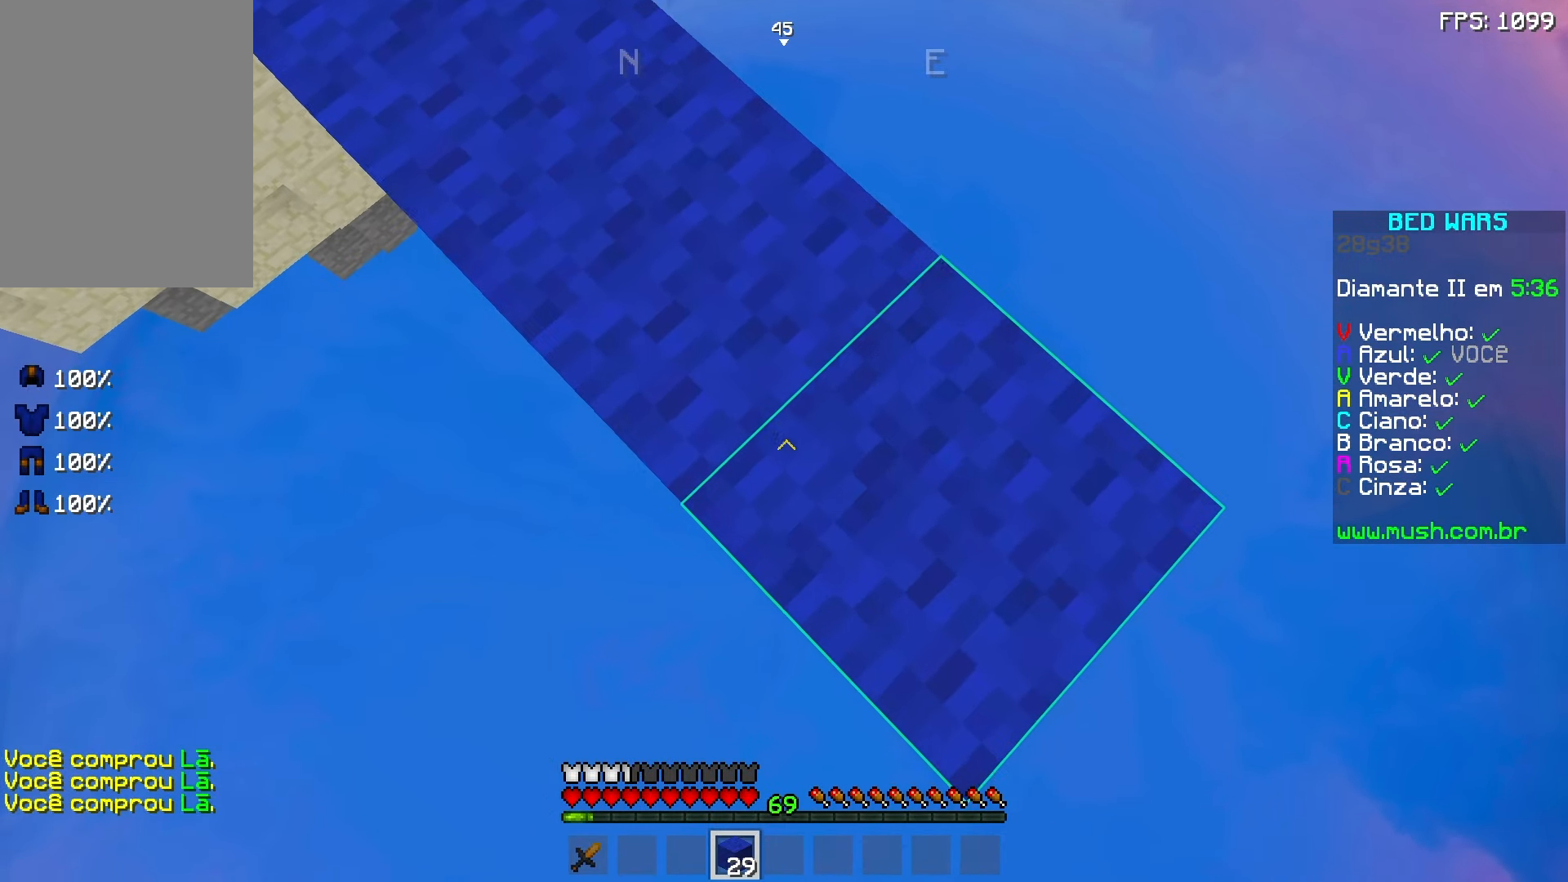
{"keys": ["d", "s"], "mouse": [], "events": [[83, "mouse_right", "up"]]}
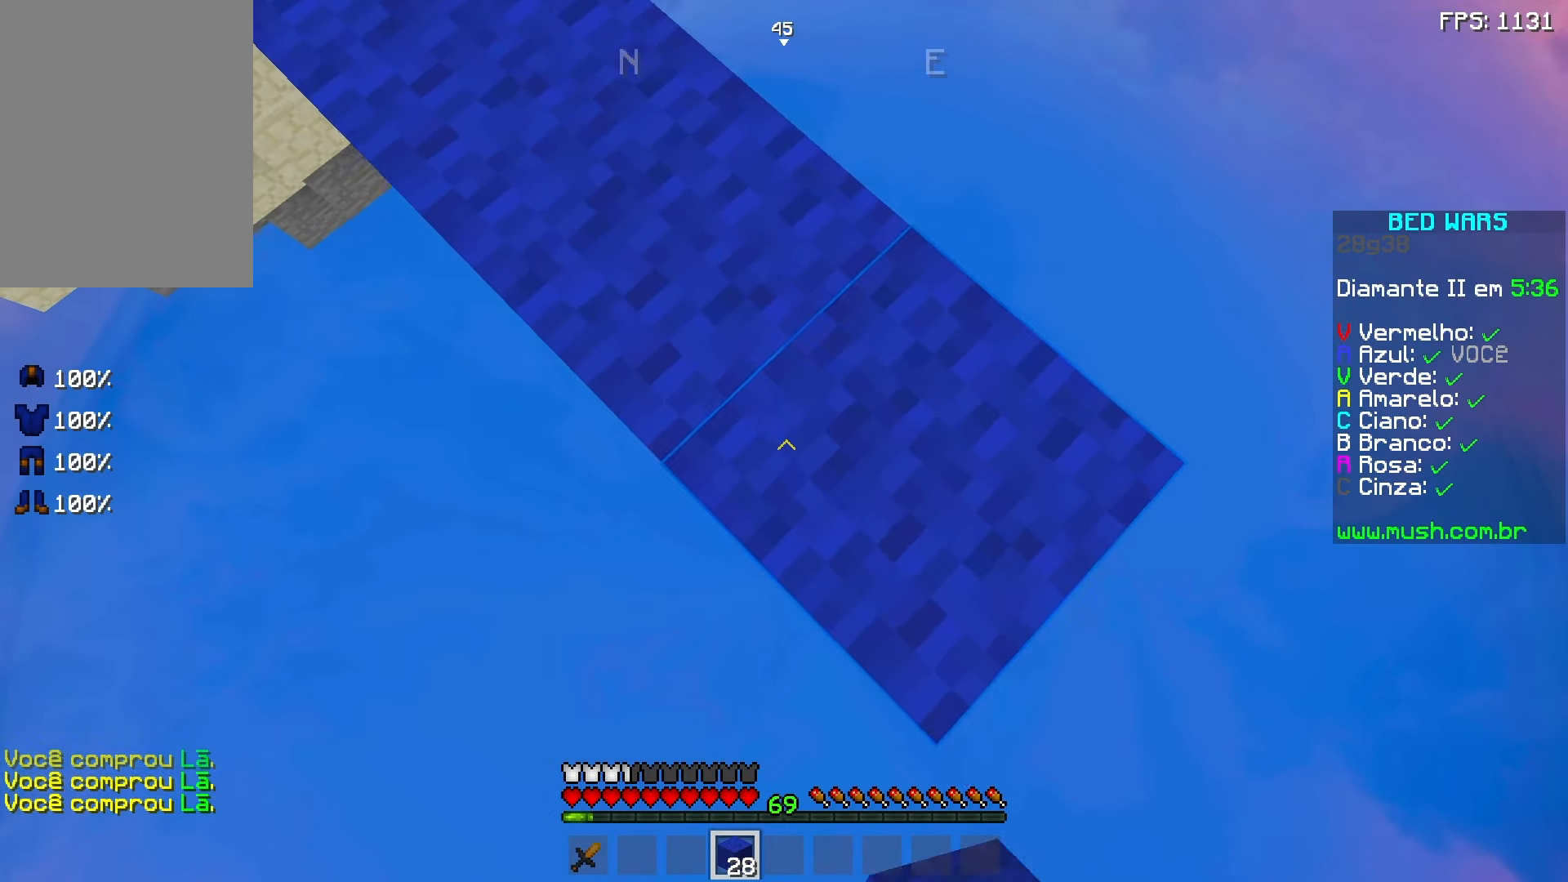
{"keys": ["d", "s"], "mouse": [], "events": [[333, "mouse_right", "down"], [383, "mouse_right", "up"]]}
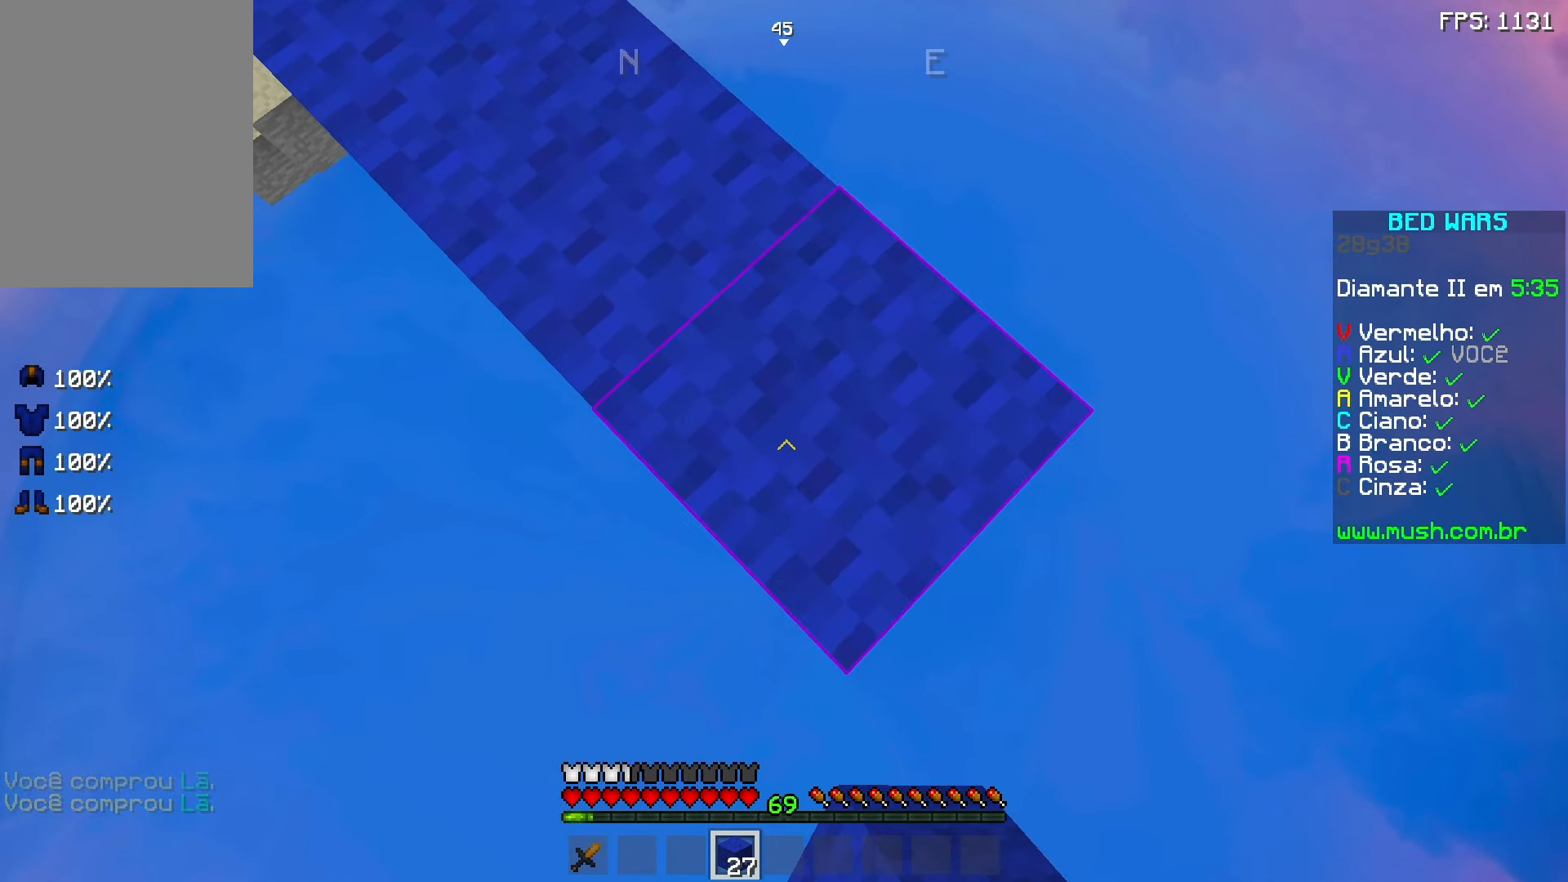
{"keys": ["d", "s"], "mouse": [], "events": [[283, "mouse_right", "down"], [333, "mouse_right", "up"]]}
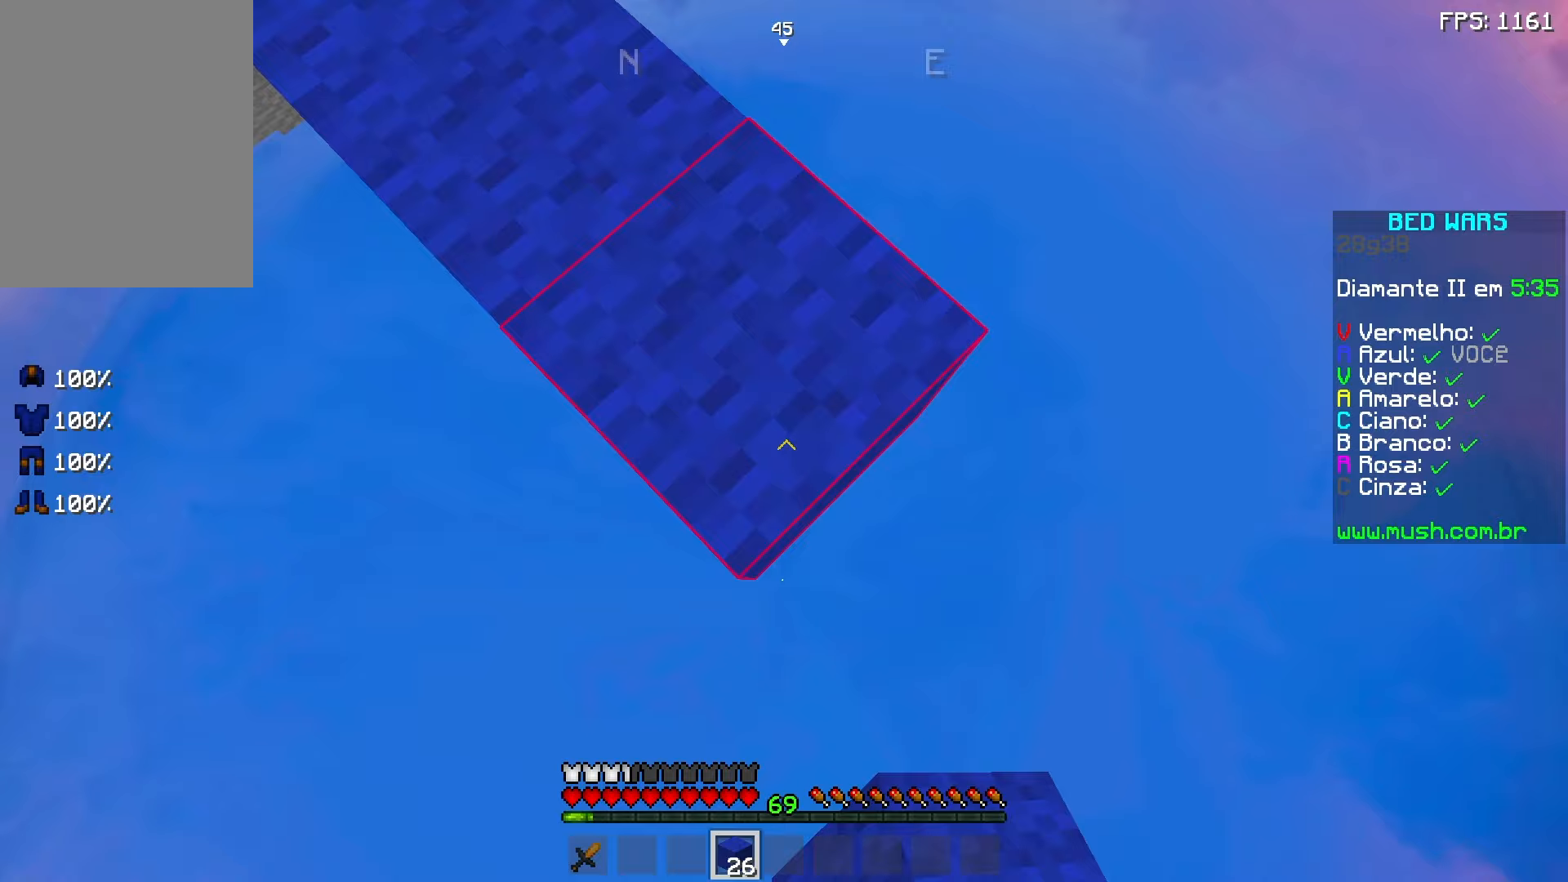
{"keys": ["d", "s"], "mouse": [], "events": [[183, "mouse_right", "down"], [283, "mouse_right", "up"]]}
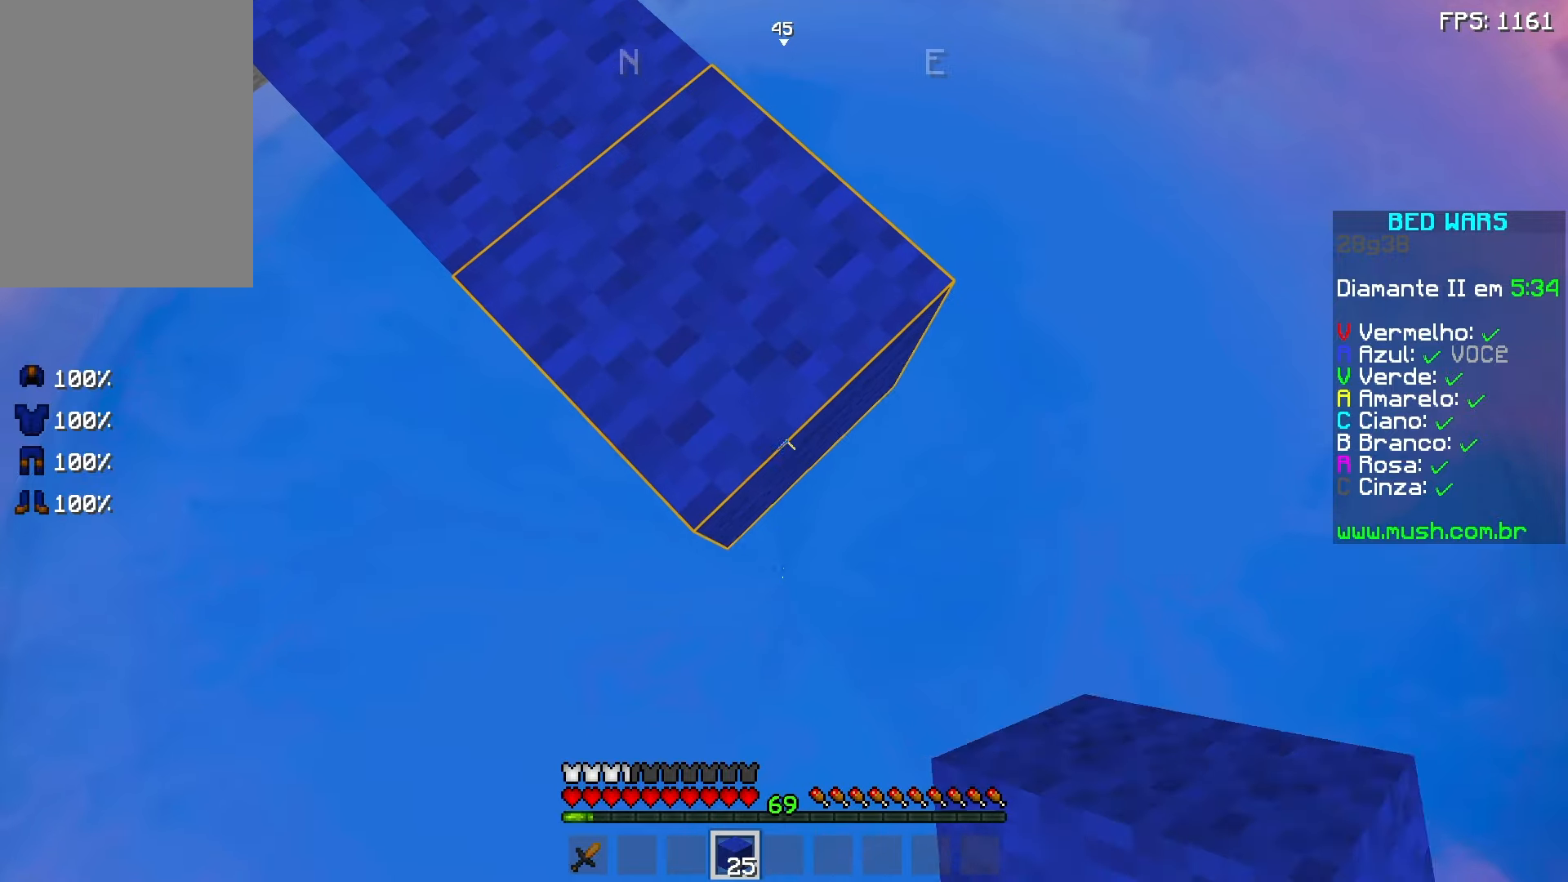
{"keys": ["d", "s"], "mouse": [], "events": [[133, "mouse_right", "down"], [183, "mouse_right", "up"]]}
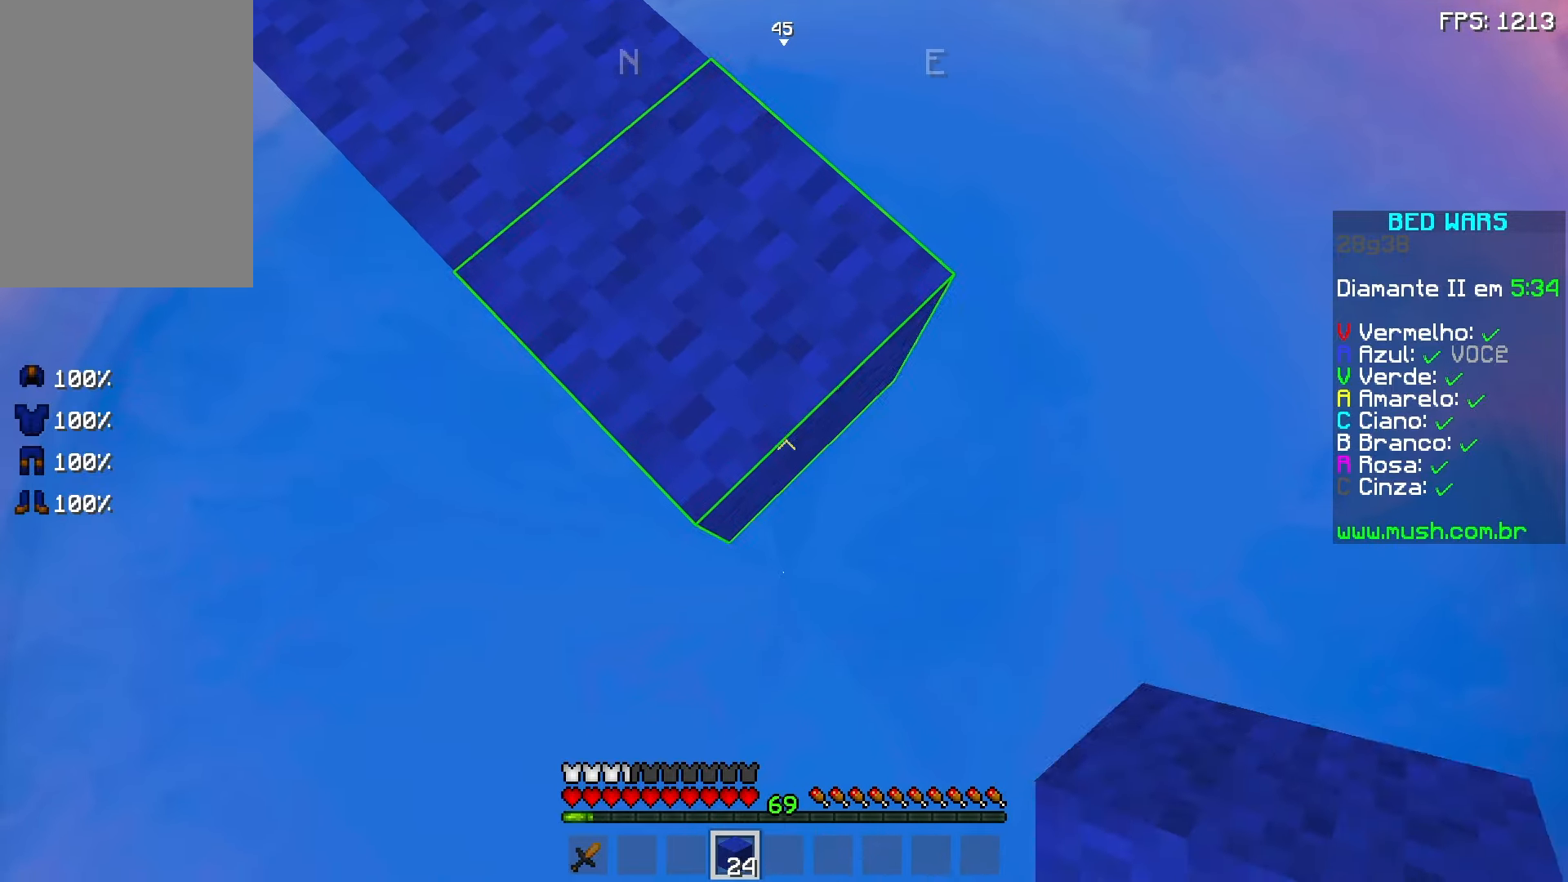
{"keys": ["d", "s"], "mouse": [], "events": [[33, "mouse_right", "down"], [83, "mouse_right", "up"], [433, "mouse_right", "down"], [483, "mouse_right", "up"]]}
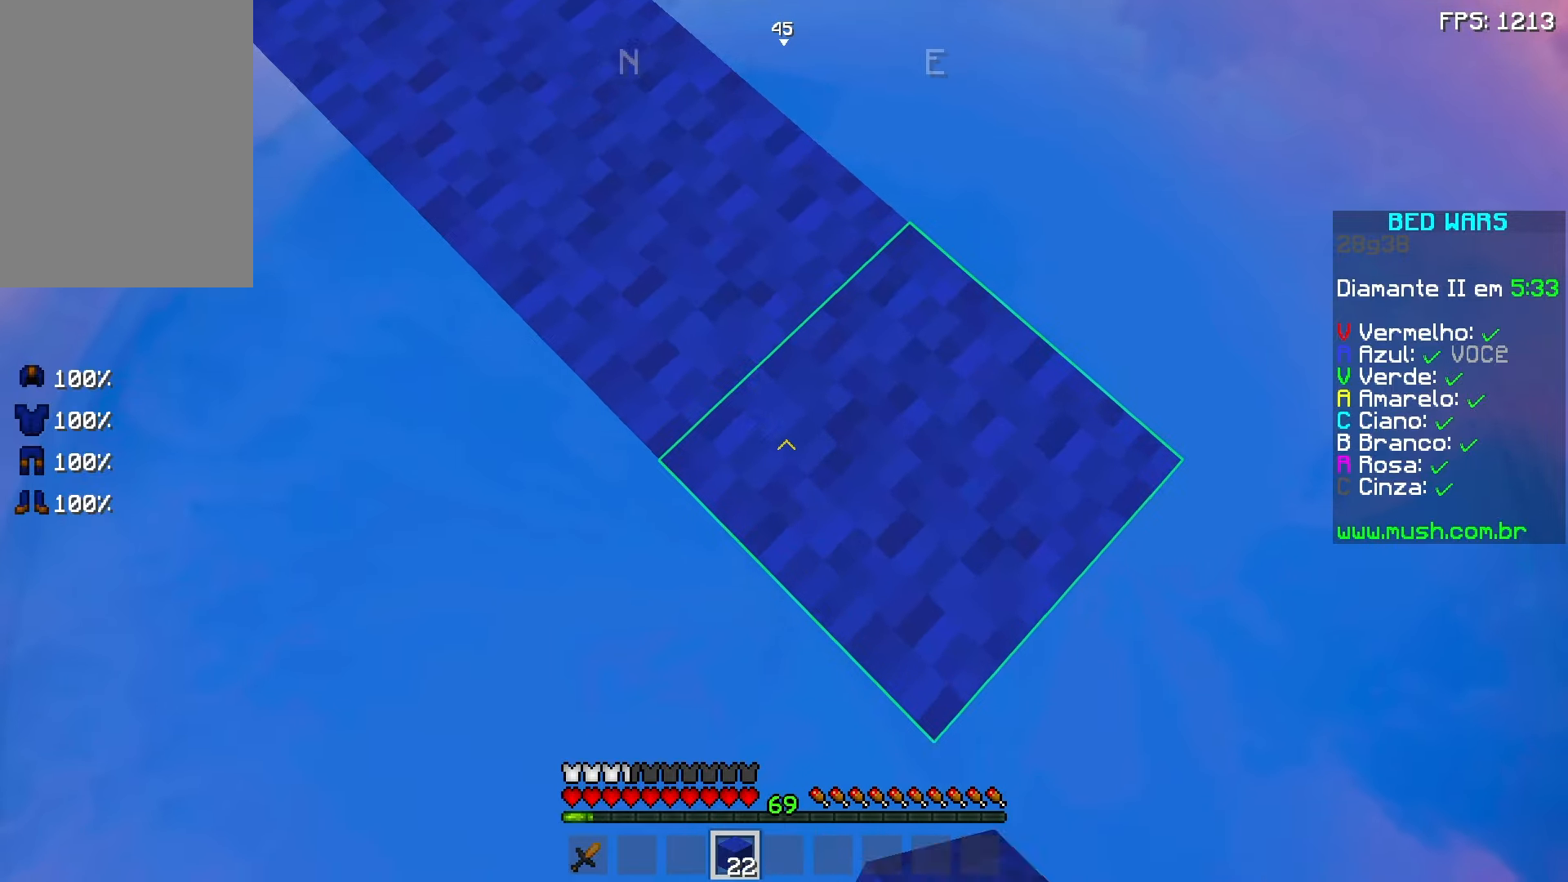
{"keys": ["d", "s"], "mouse": [], "events": [[333, "mouse_right", "down"], [383, "mouse_right", "up"]]}
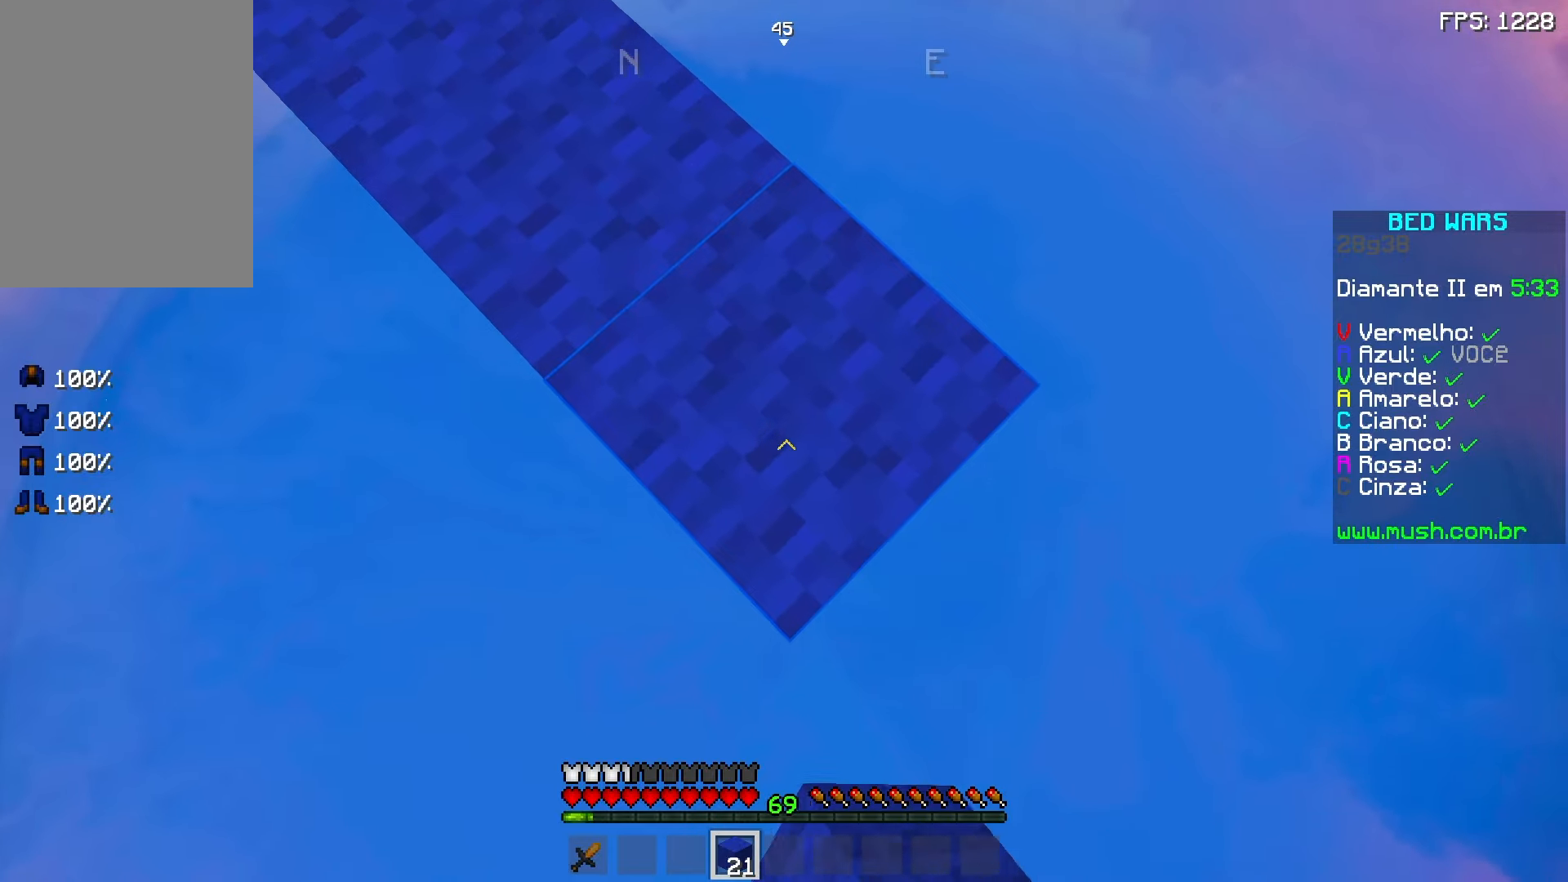
{"keys": ["d", "s"], "mouse": [], "events": [[183, "mouse_right", "down"], [283, "mouse_right", "up"]]}
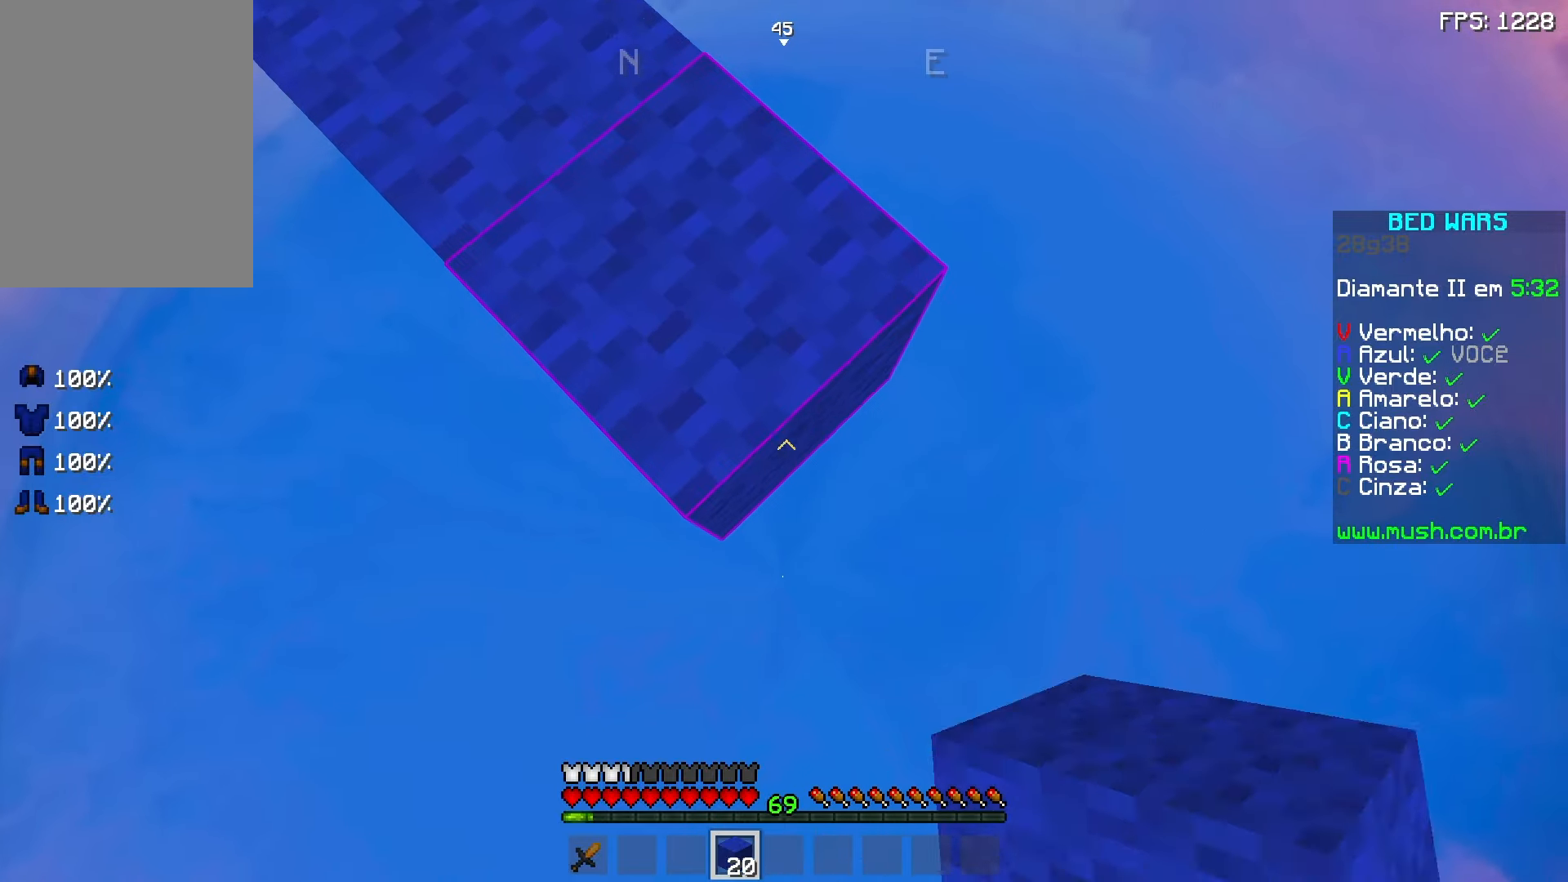
{"keys": ["d", "s"], "mouse": [], "events": [[133, "mouse_right", "down"], [183, "mouse_right", "up"]]}